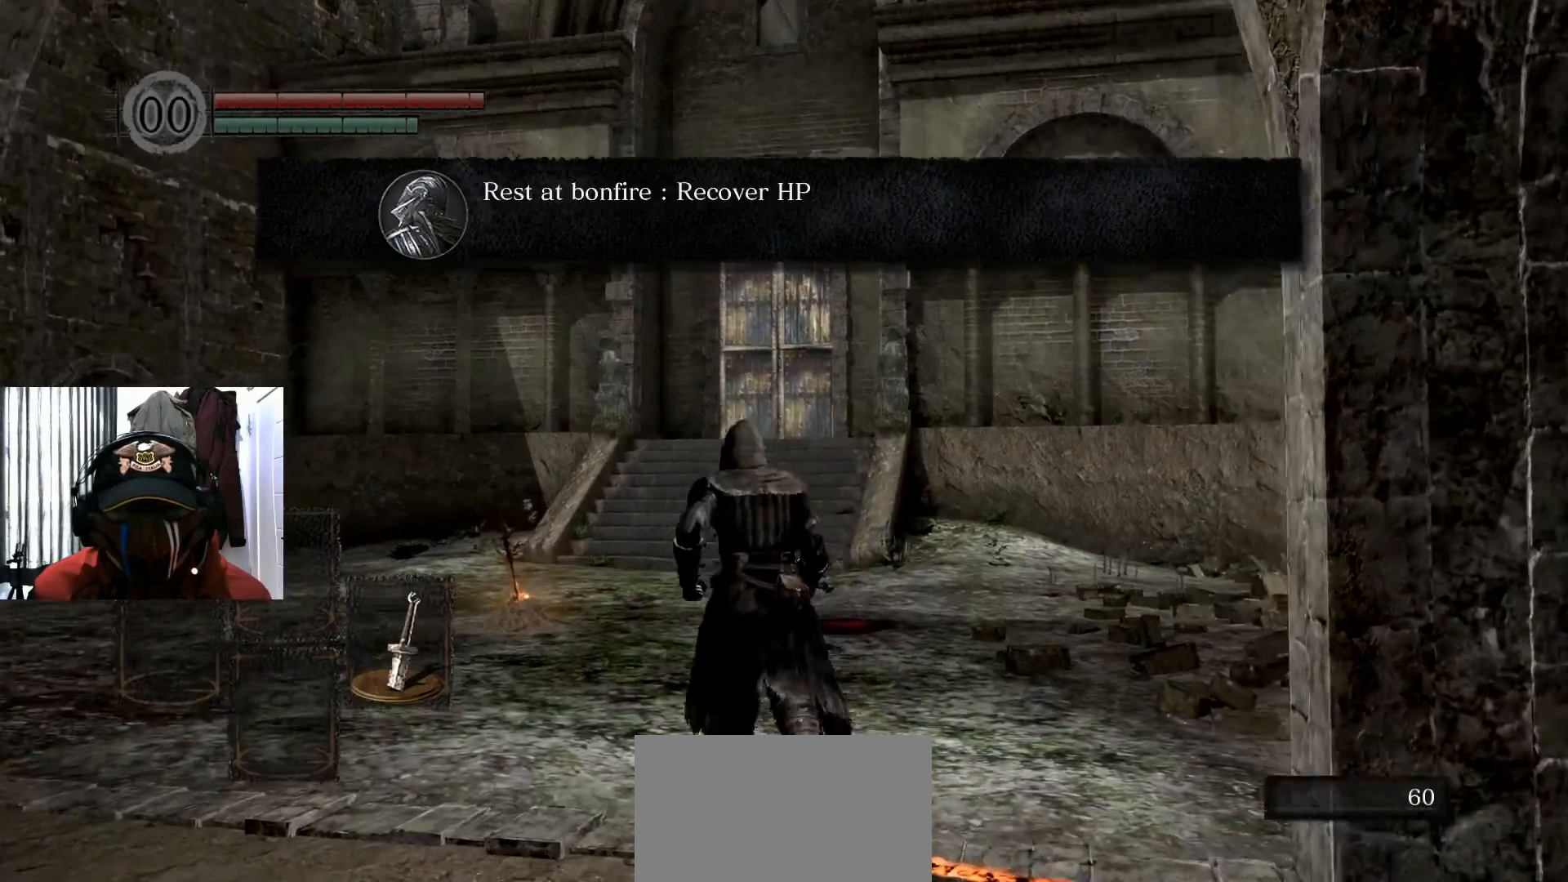
Gameplay with a controller (Xbox layout); each line is a JSON object with the inputs held at the frame after it. "events" lists button and stick changes between this image and that frame as [ms after this image, input, new state], when the widget could be followed in between.
{"buttons": [], "left_stick": "up", "right_stick": "center", "events": [[234, "right_stick", "down-left"], [434, "right_stick", "center"]]}
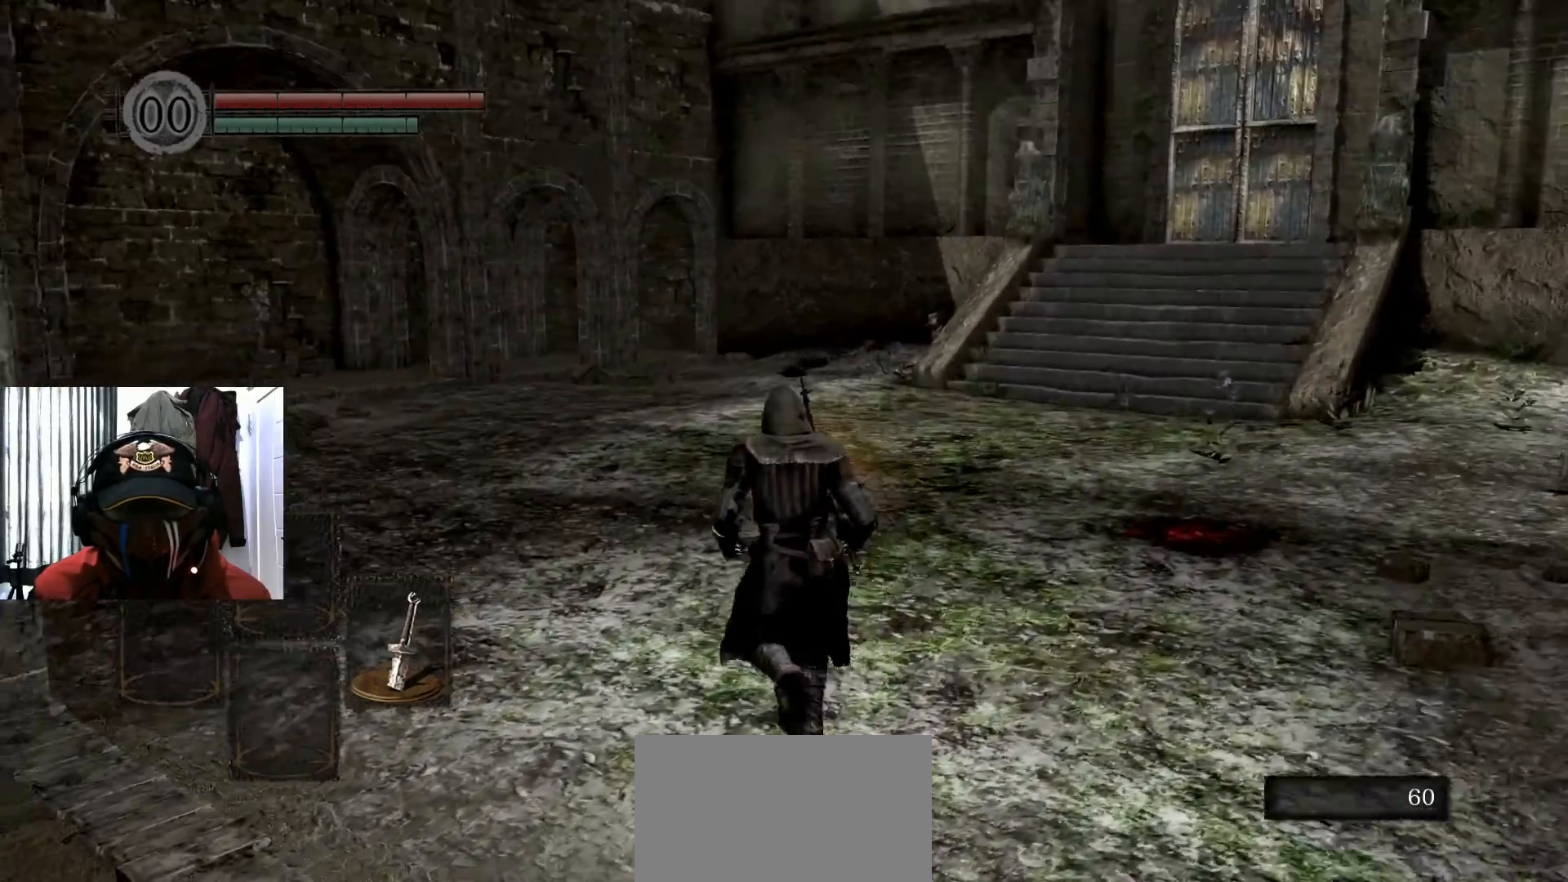
{"buttons": [], "left_stick": "up", "right_stick": "center", "events": [[383, "right_stick", "right"], [500, "right_stick", "center"]]}
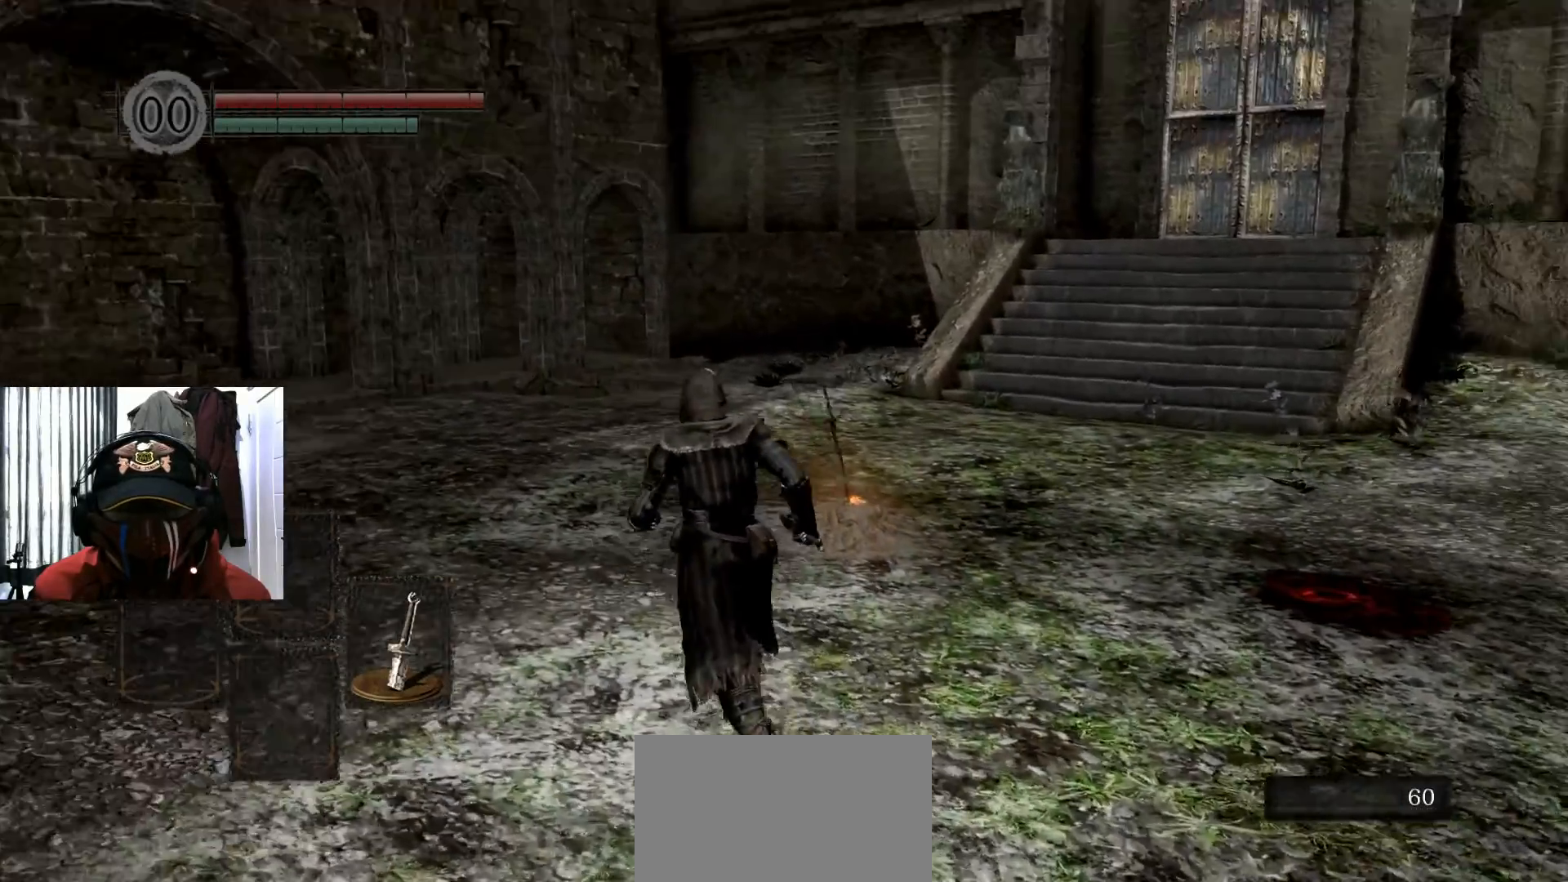
{"buttons": [], "left_stick": "up", "right_stick": "center", "events": []}
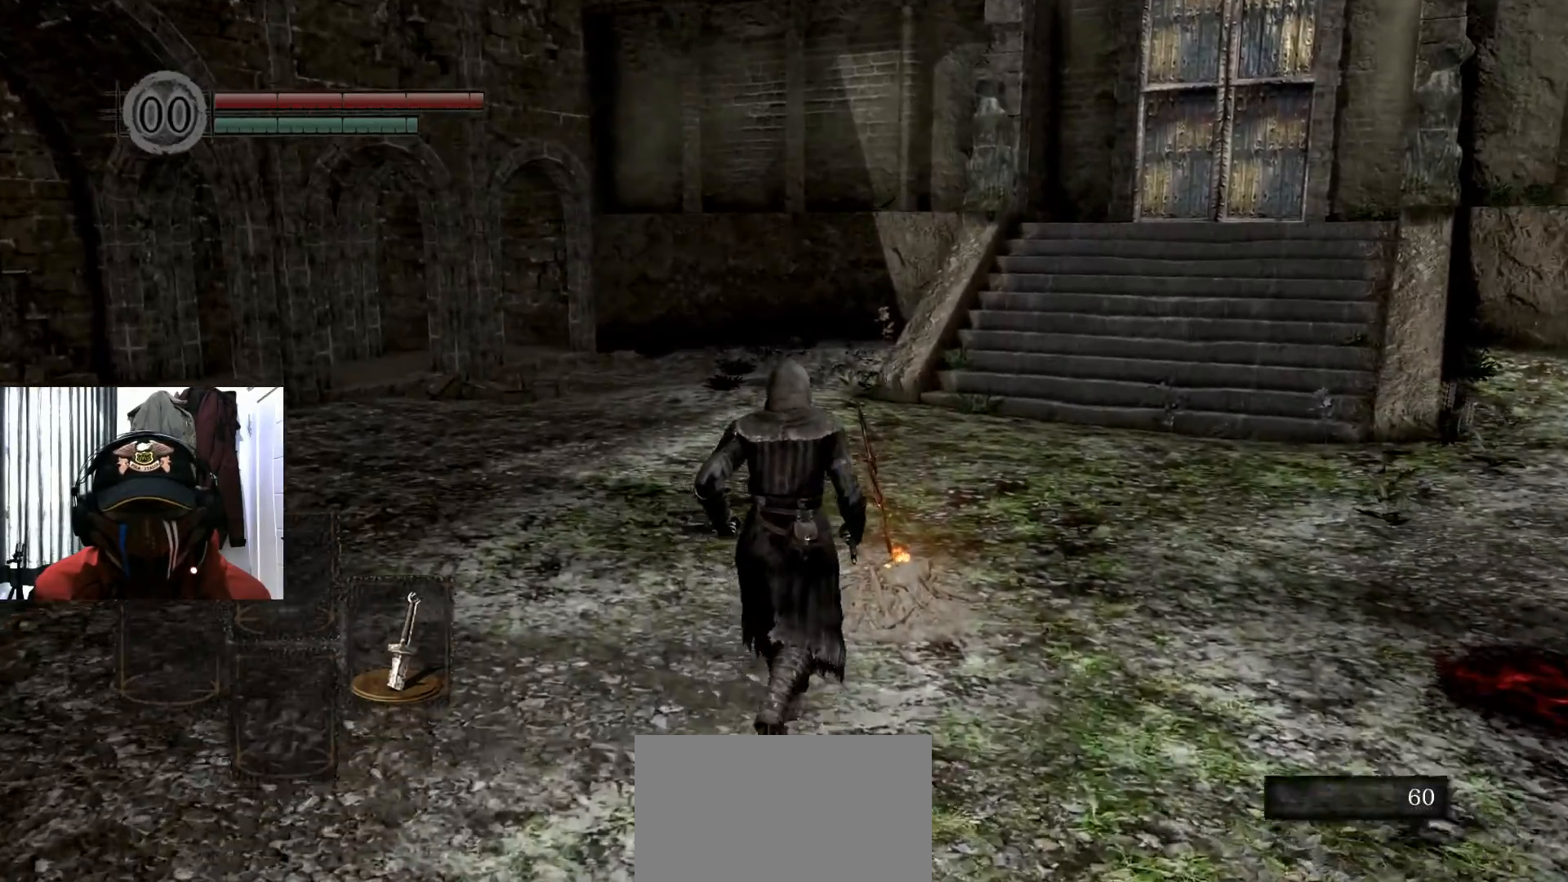
{"buttons": [], "left_stick": "center", "right_stick": "center", "events": [[233, "left_stick", "center"]]}
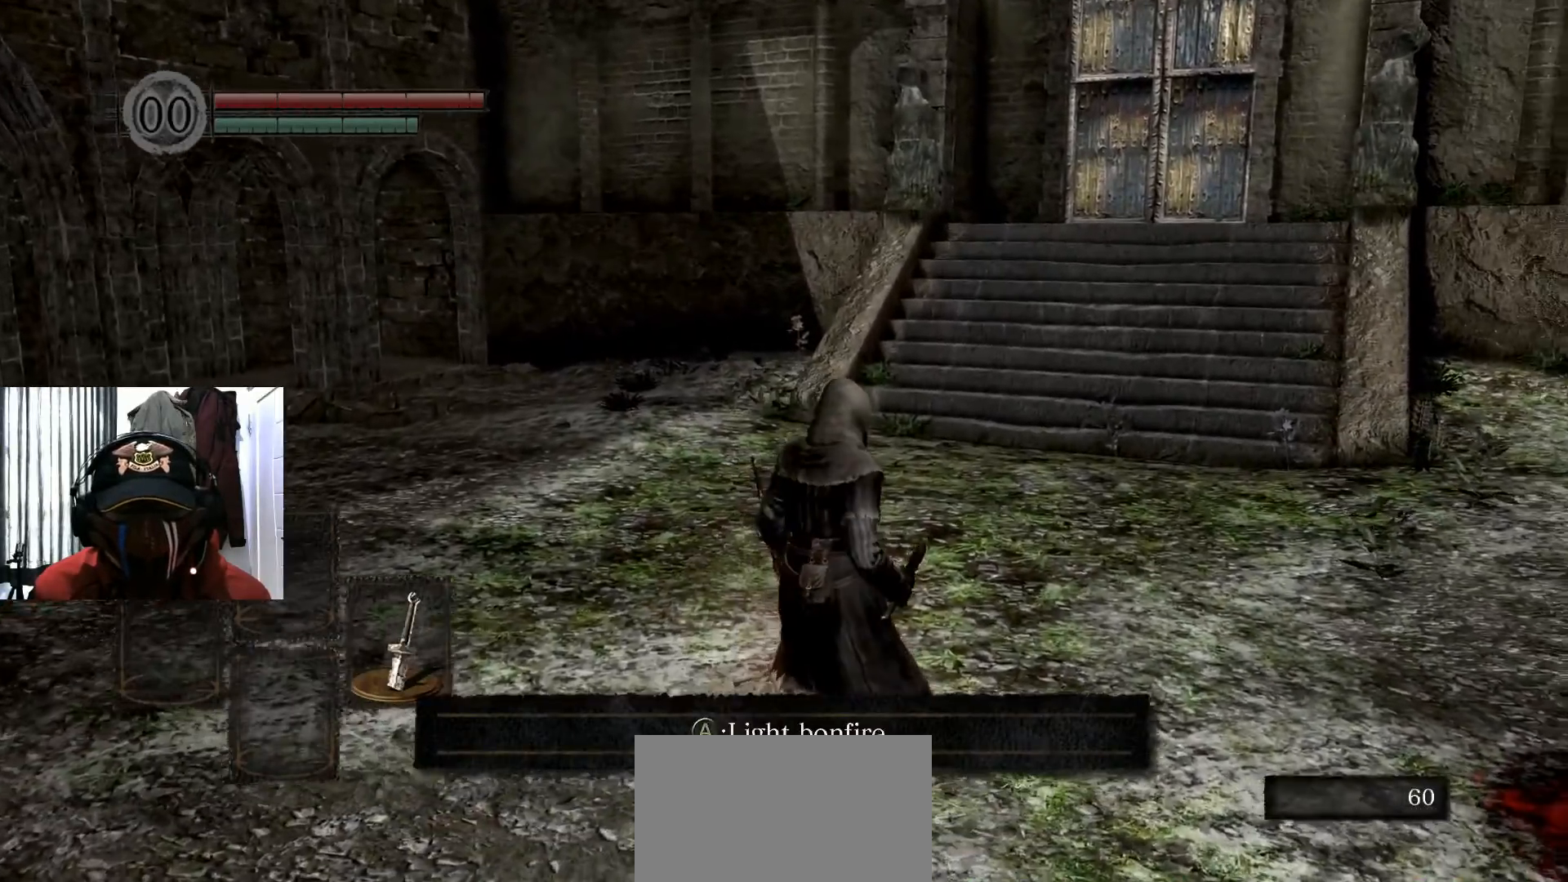
{"buttons": [], "left_stick": "center", "right_stick": "center", "events": []}
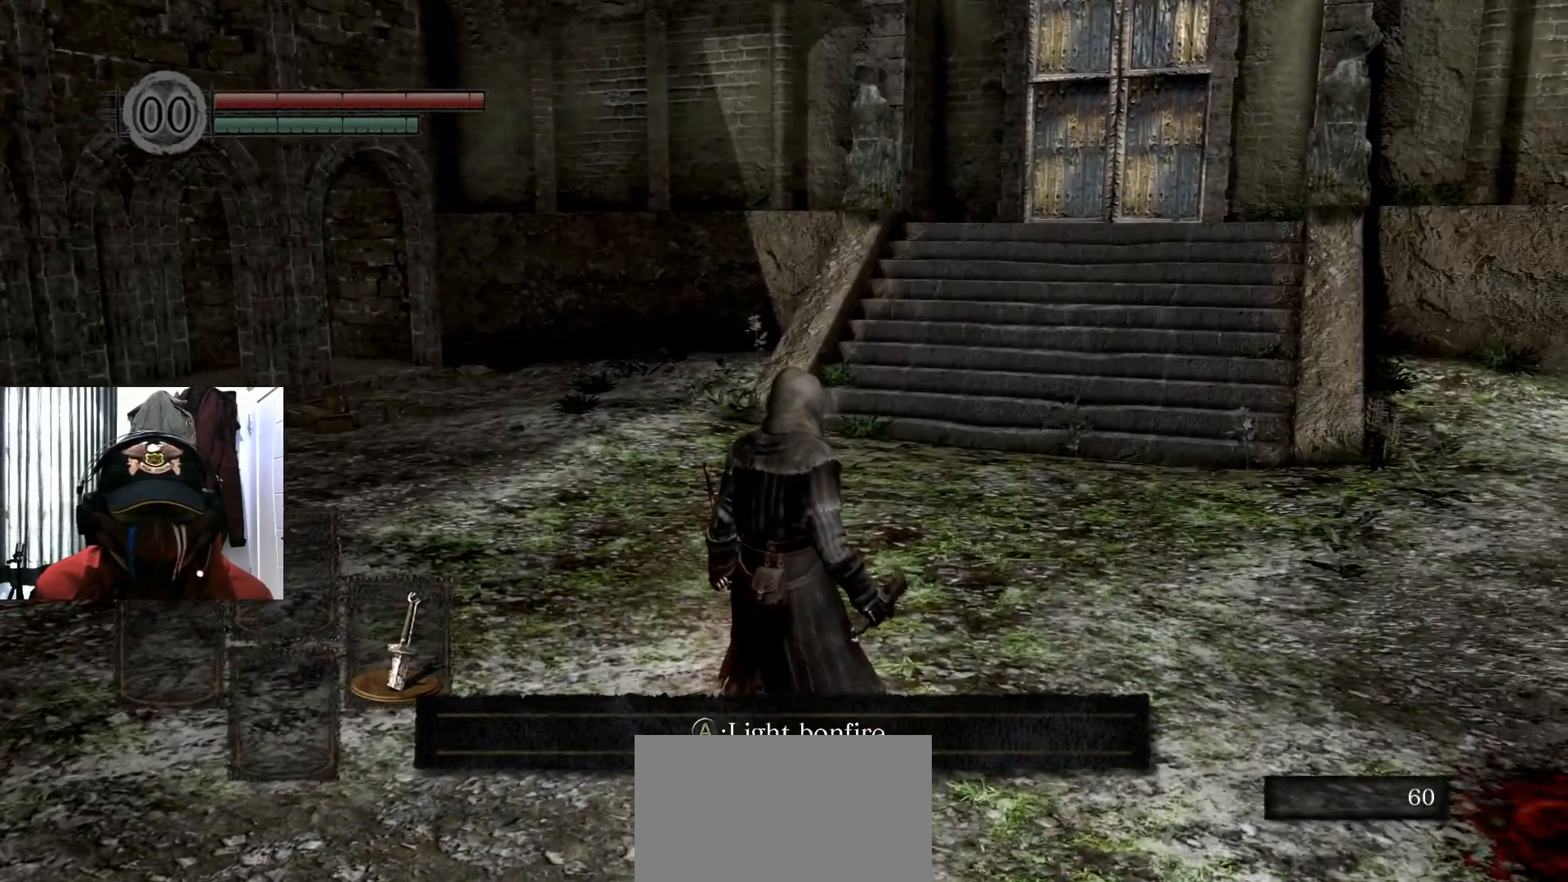
{"buttons": [], "left_stick": "center", "right_stick": "center", "events": [[217, "A", "down"], [300, "A", "up"]]}
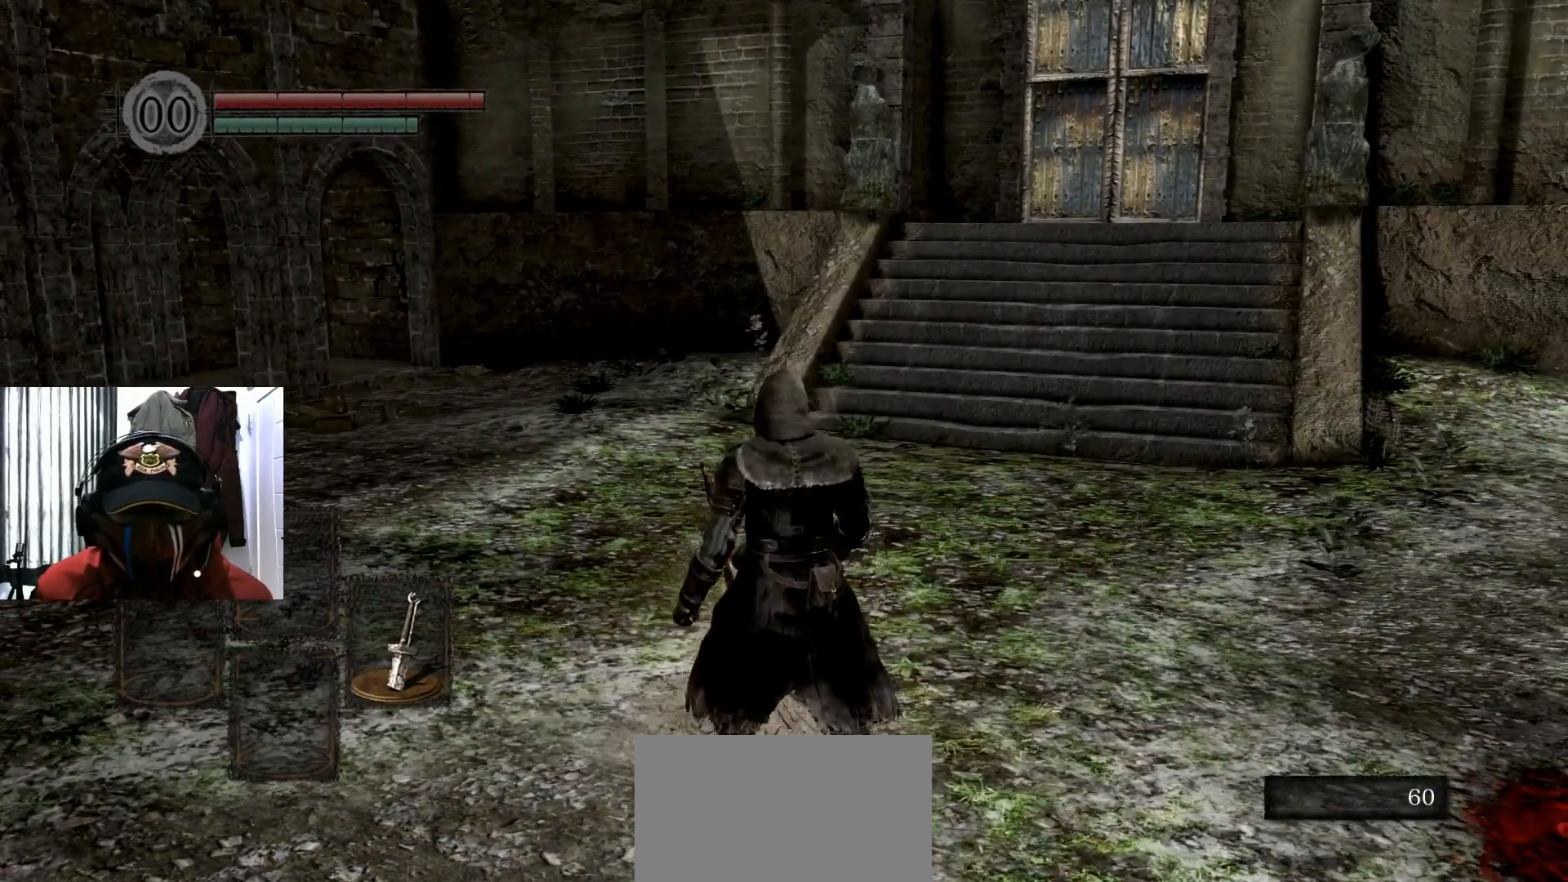
{"buttons": [], "left_stick": "center", "right_stick": "center", "events": []}
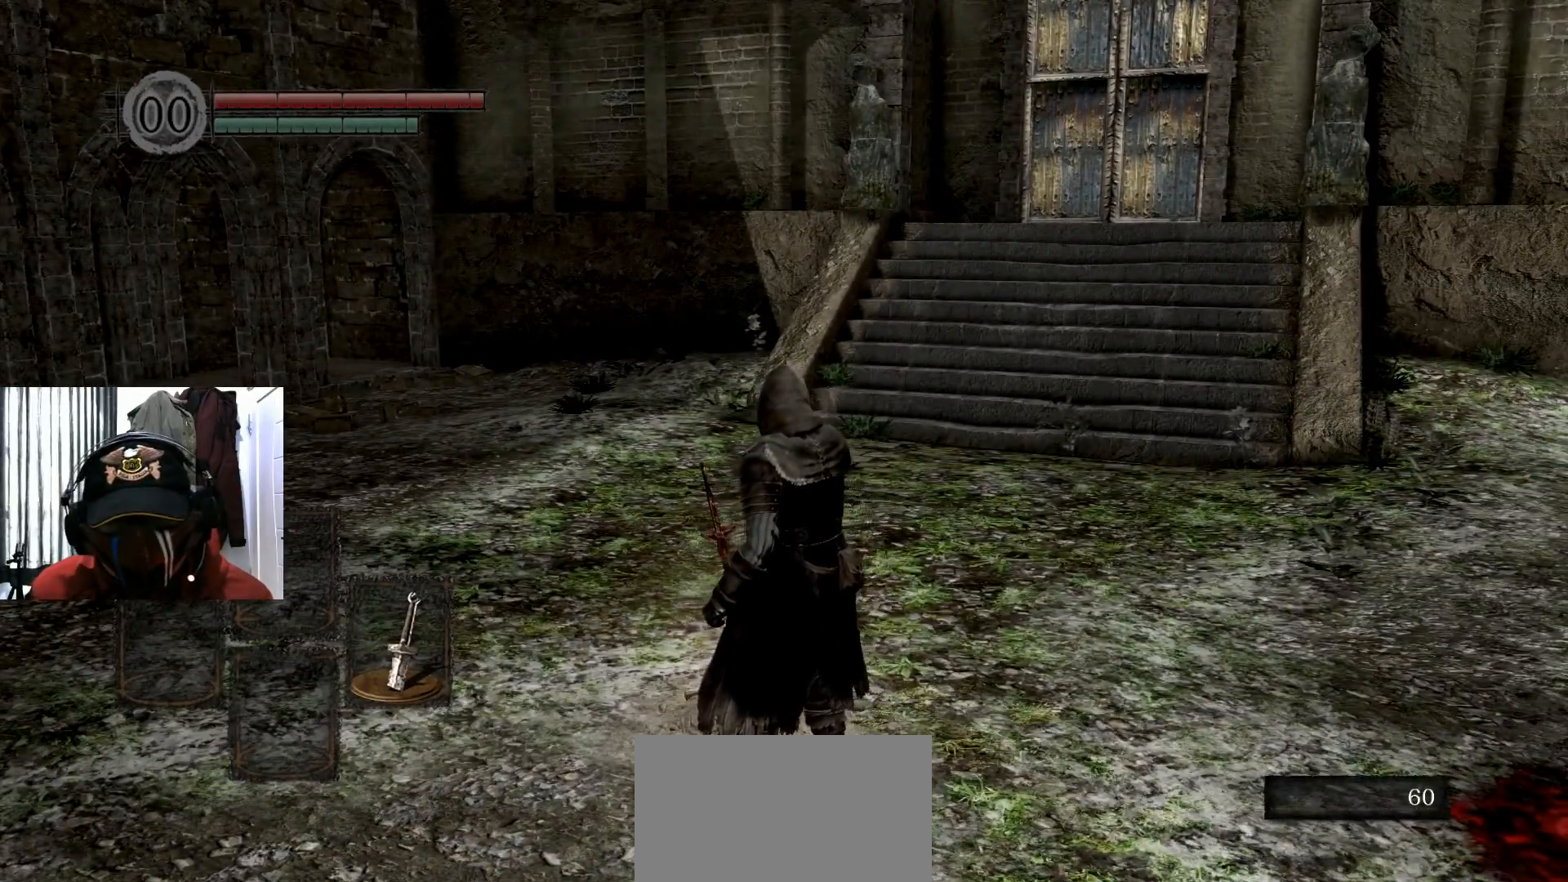
{"buttons": [], "left_stick": "center", "right_stick": "center", "events": []}
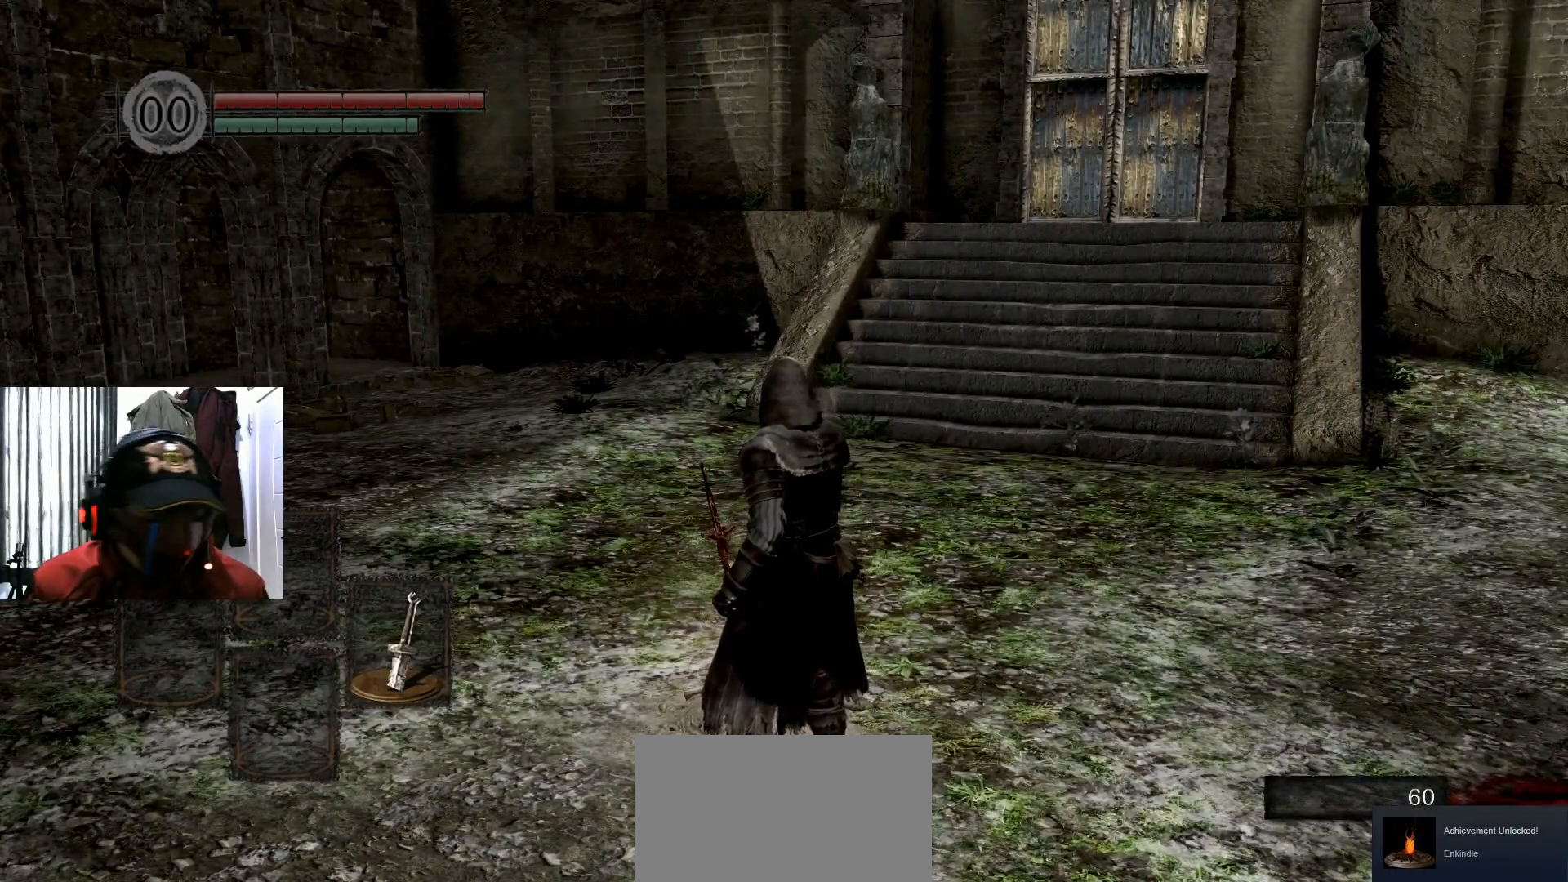
{"buttons": [], "left_stick": "center", "right_stick": "center", "events": []}
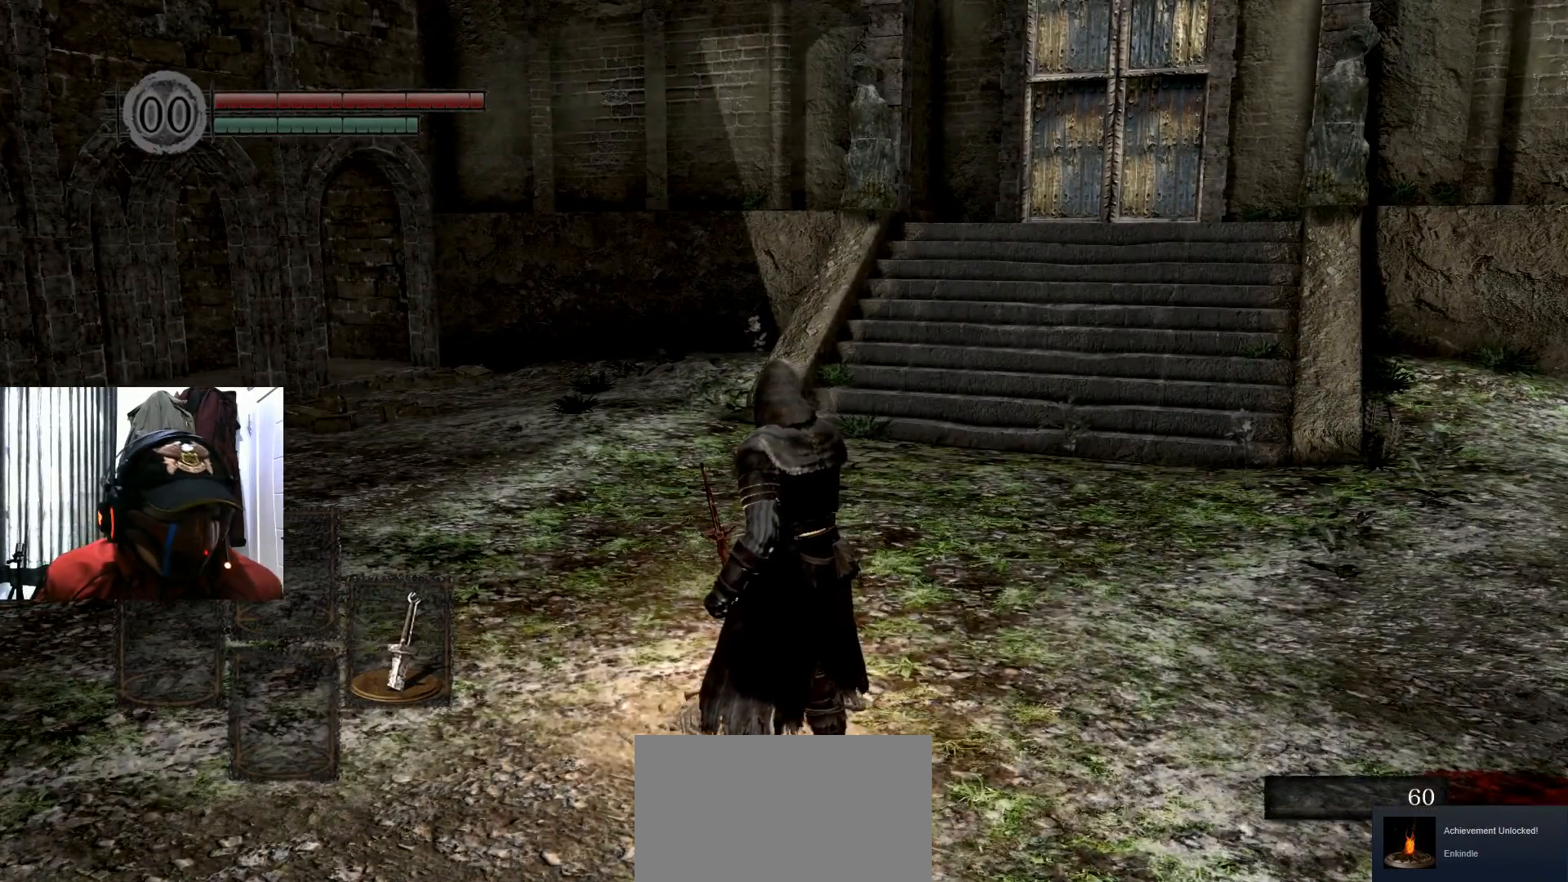
{"buttons": [], "left_stick": "center", "right_stick": "center", "events": []}
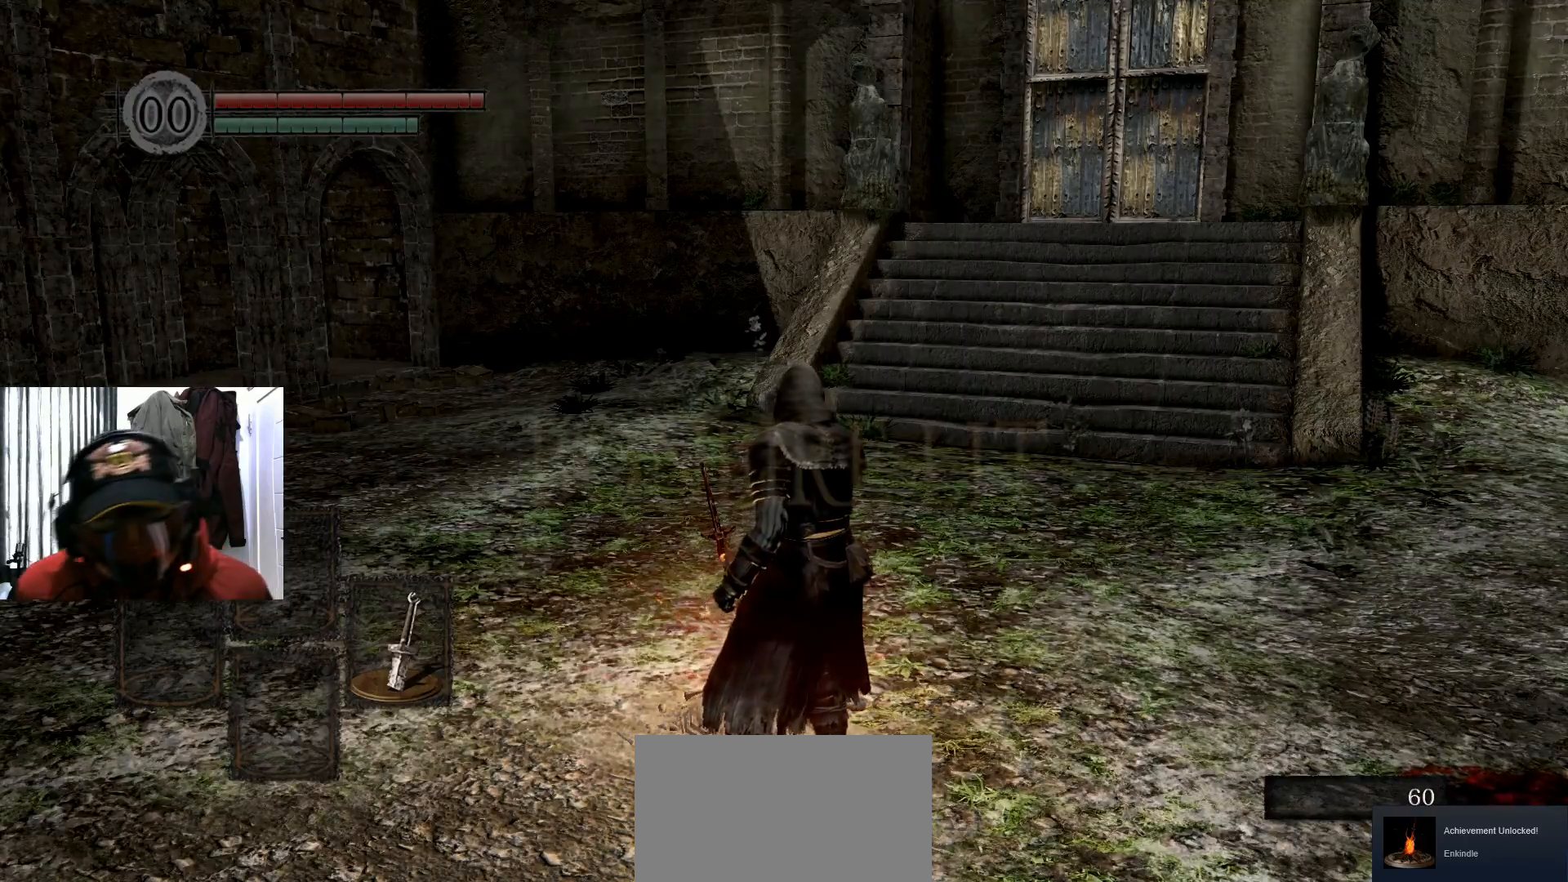
{"buttons": [], "left_stick": "center", "right_stick": "center", "events": []}
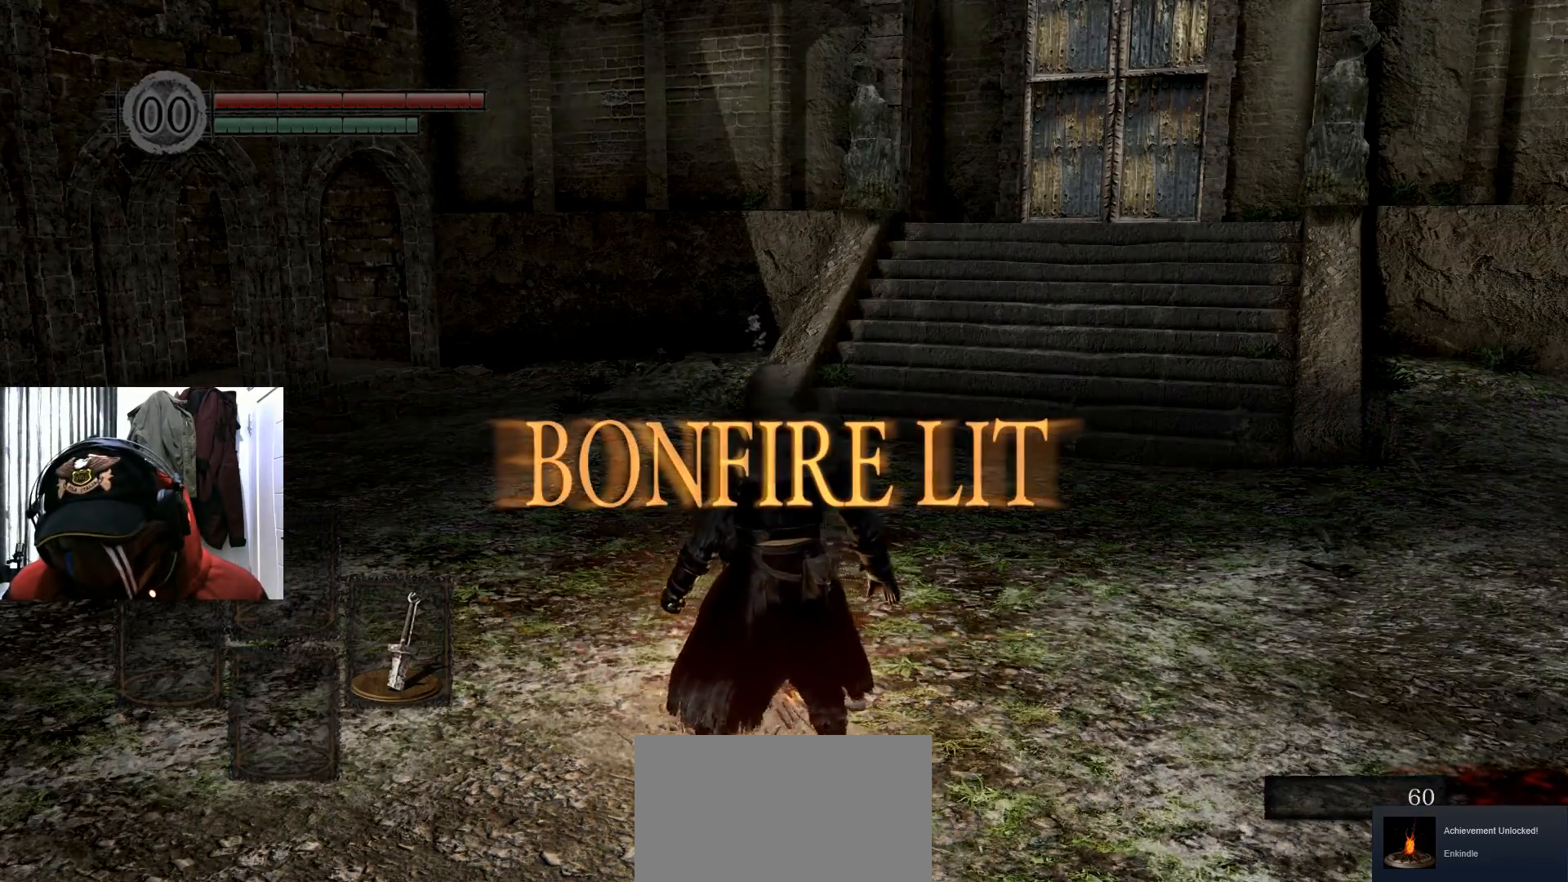
{"buttons": [], "left_stick": "center", "right_stick": "center", "events": []}
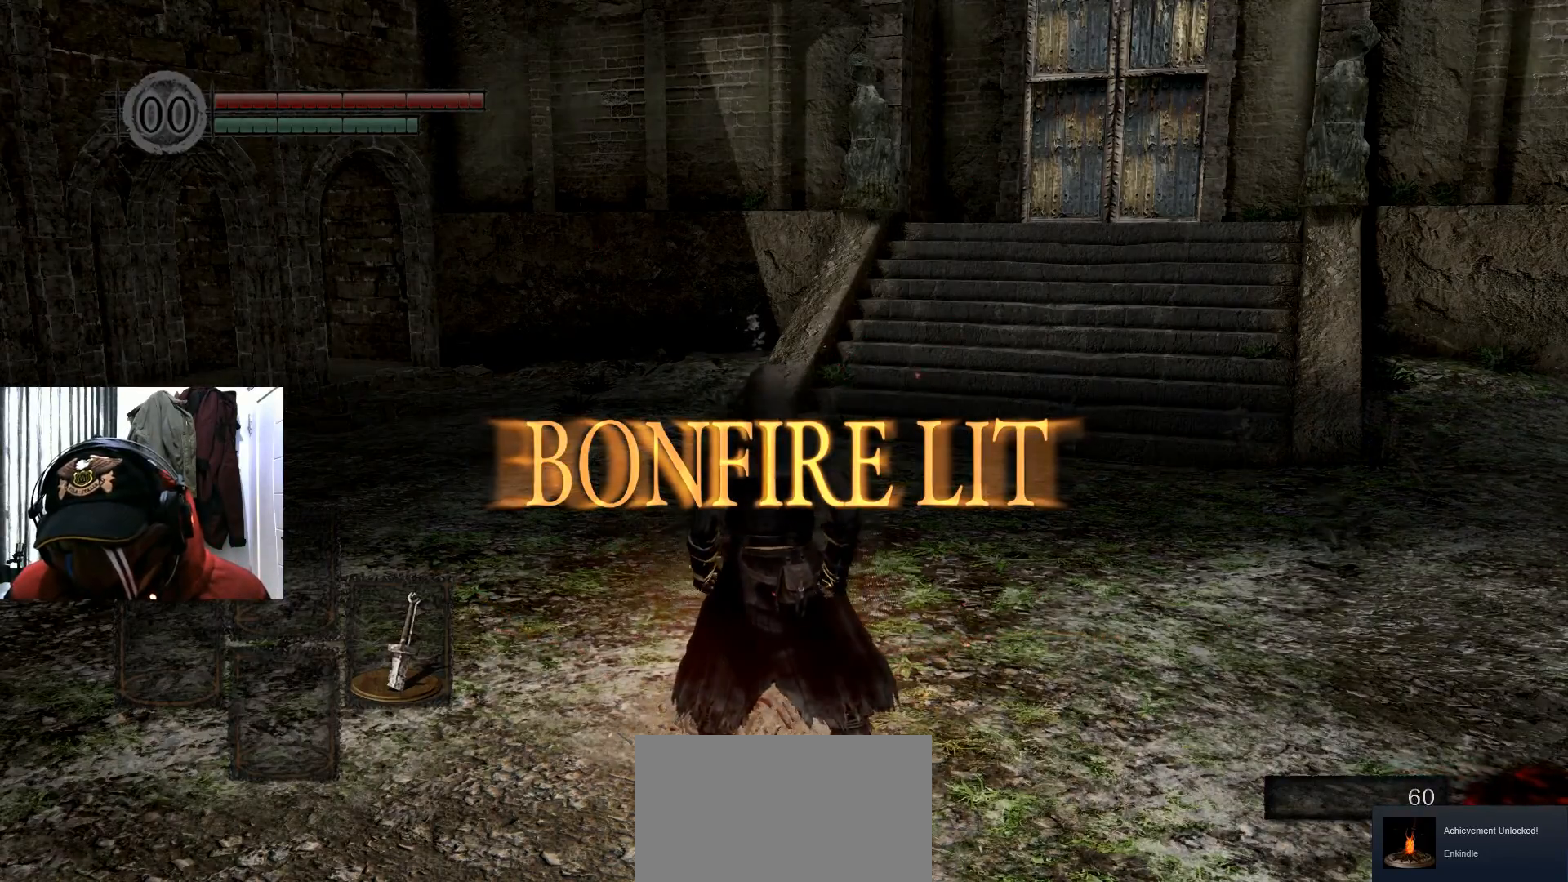
{"buttons": [], "left_stick": "center", "right_stick": "center", "events": []}
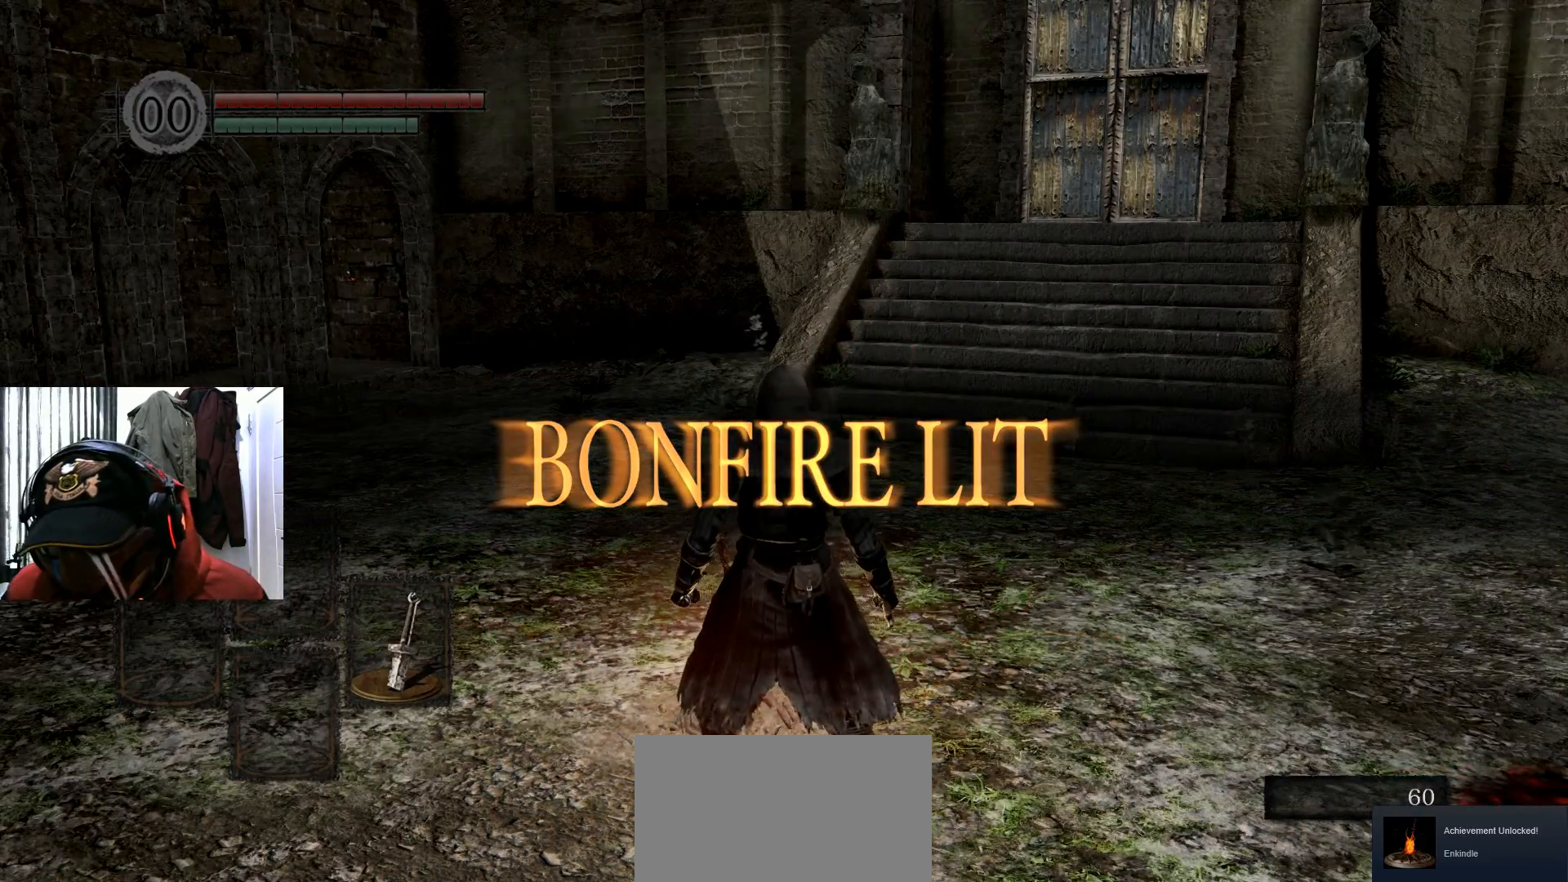
{"buttons": [], "left_stick": "center", "right_stick": "center", "events": []}
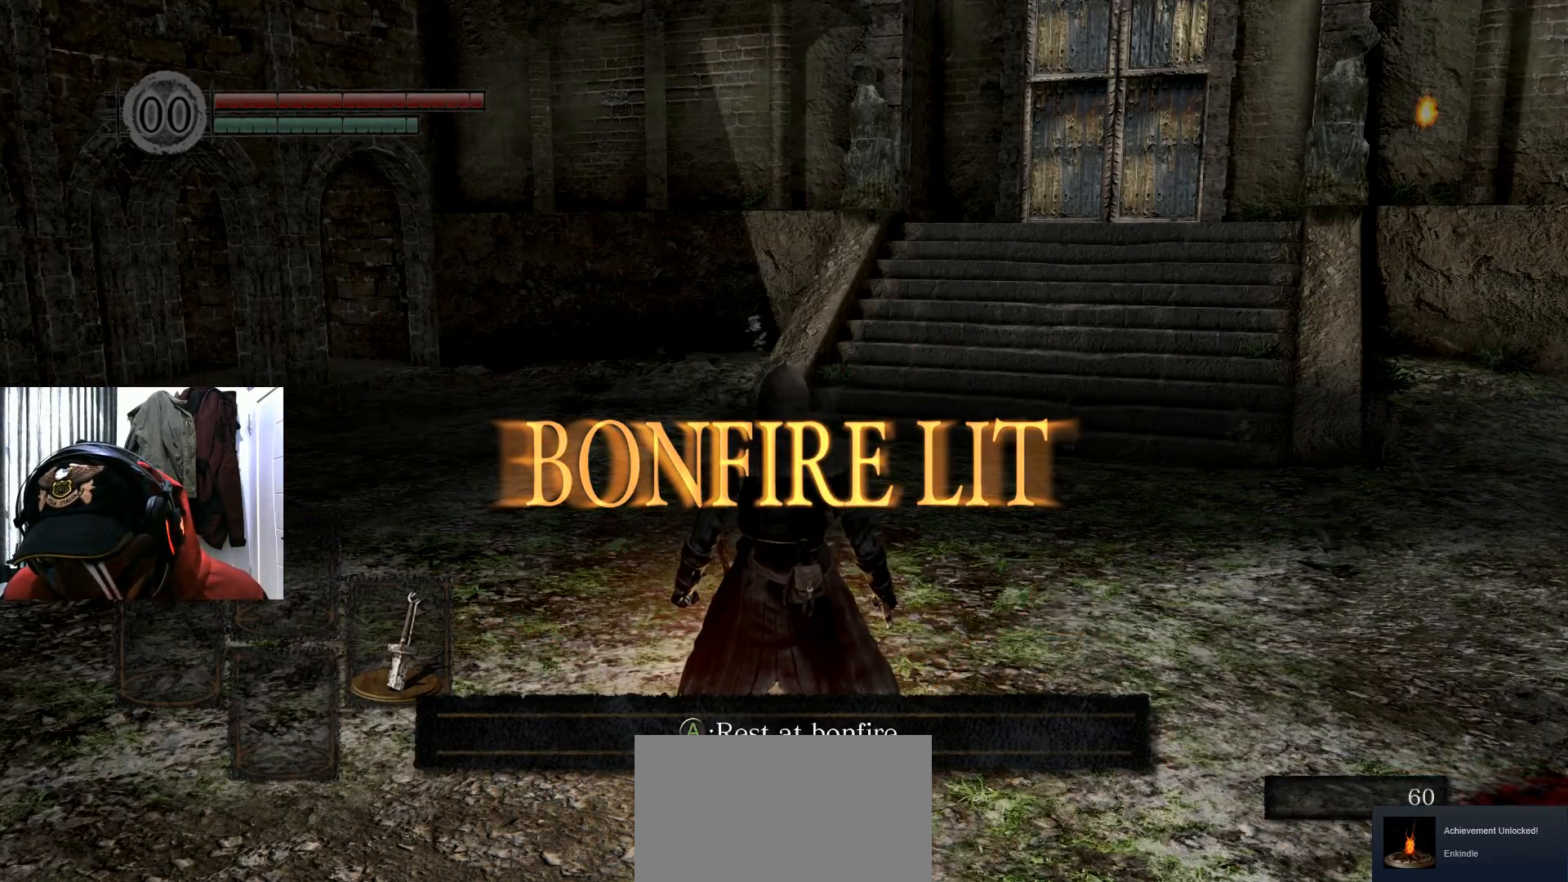
{"buttons": [], "left_stick": "center", "right_stick": "center", "events": [[233, "right_stick", "right"], [400, "right_stick", "center"]]}
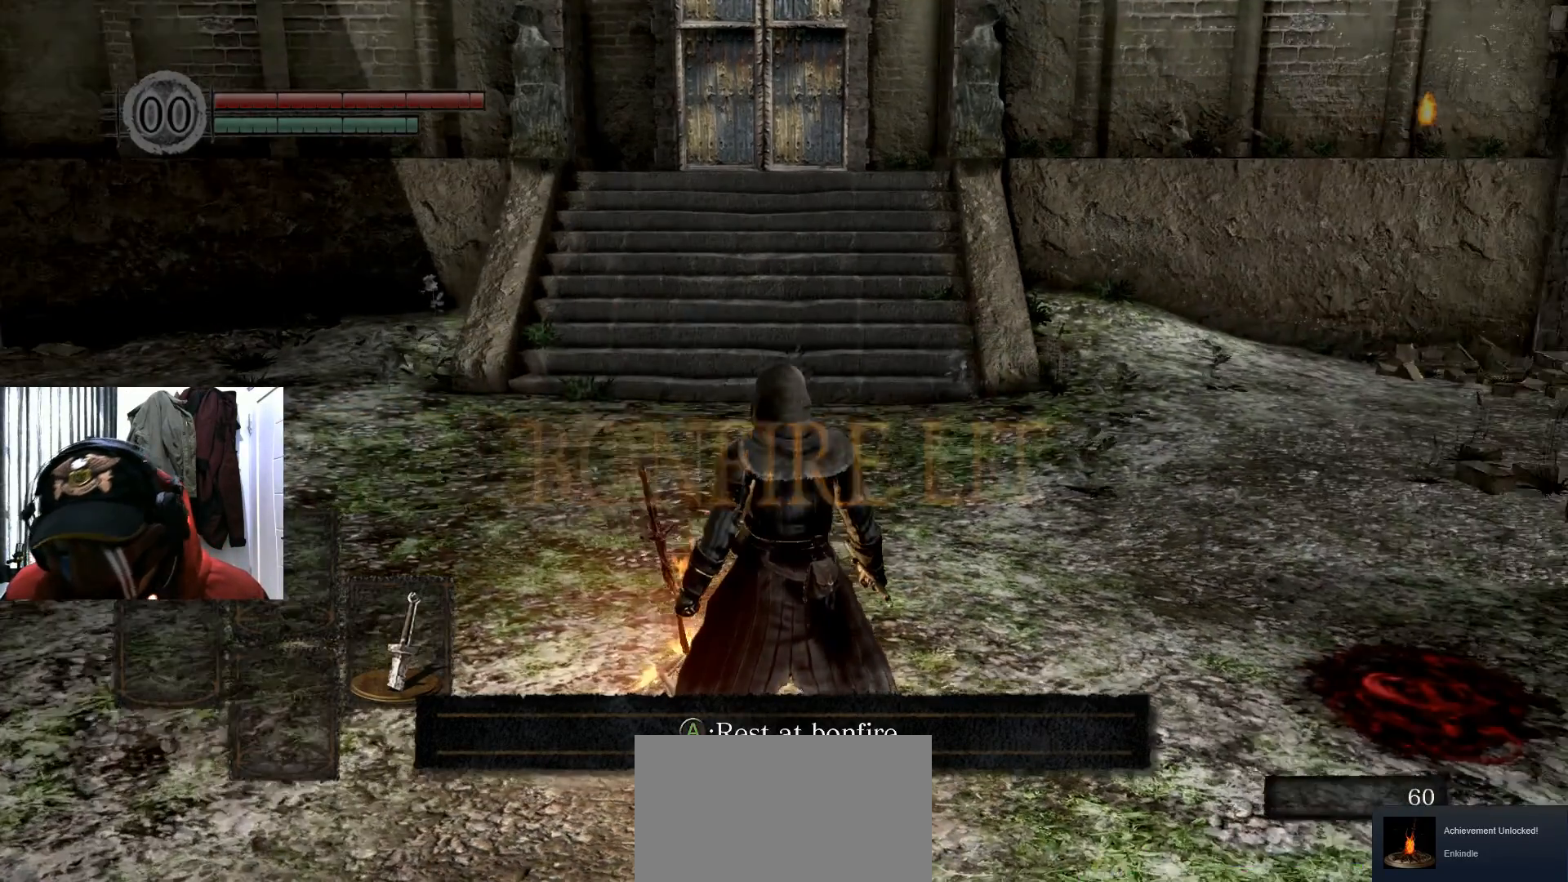
{"buttons": [], "left_stick": "center", "right_stick": "center", "events": []}
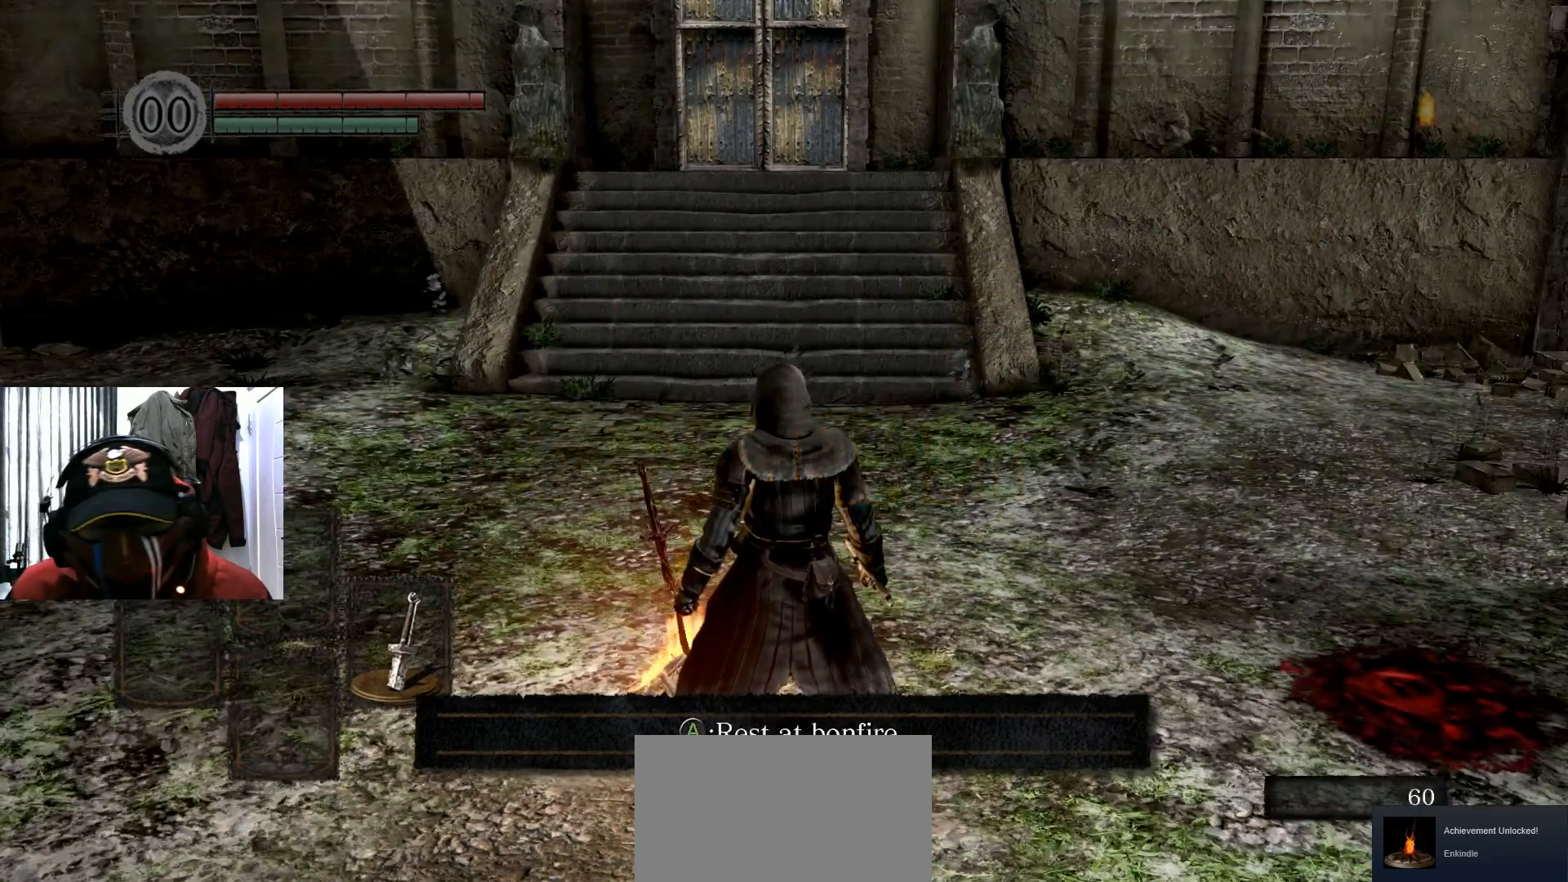
{"buttons": [], "left_stick": "up", "right_stick": "center", "events": [[50, "left_stick", "up-right"], [433, "left_stick", "up"]]}
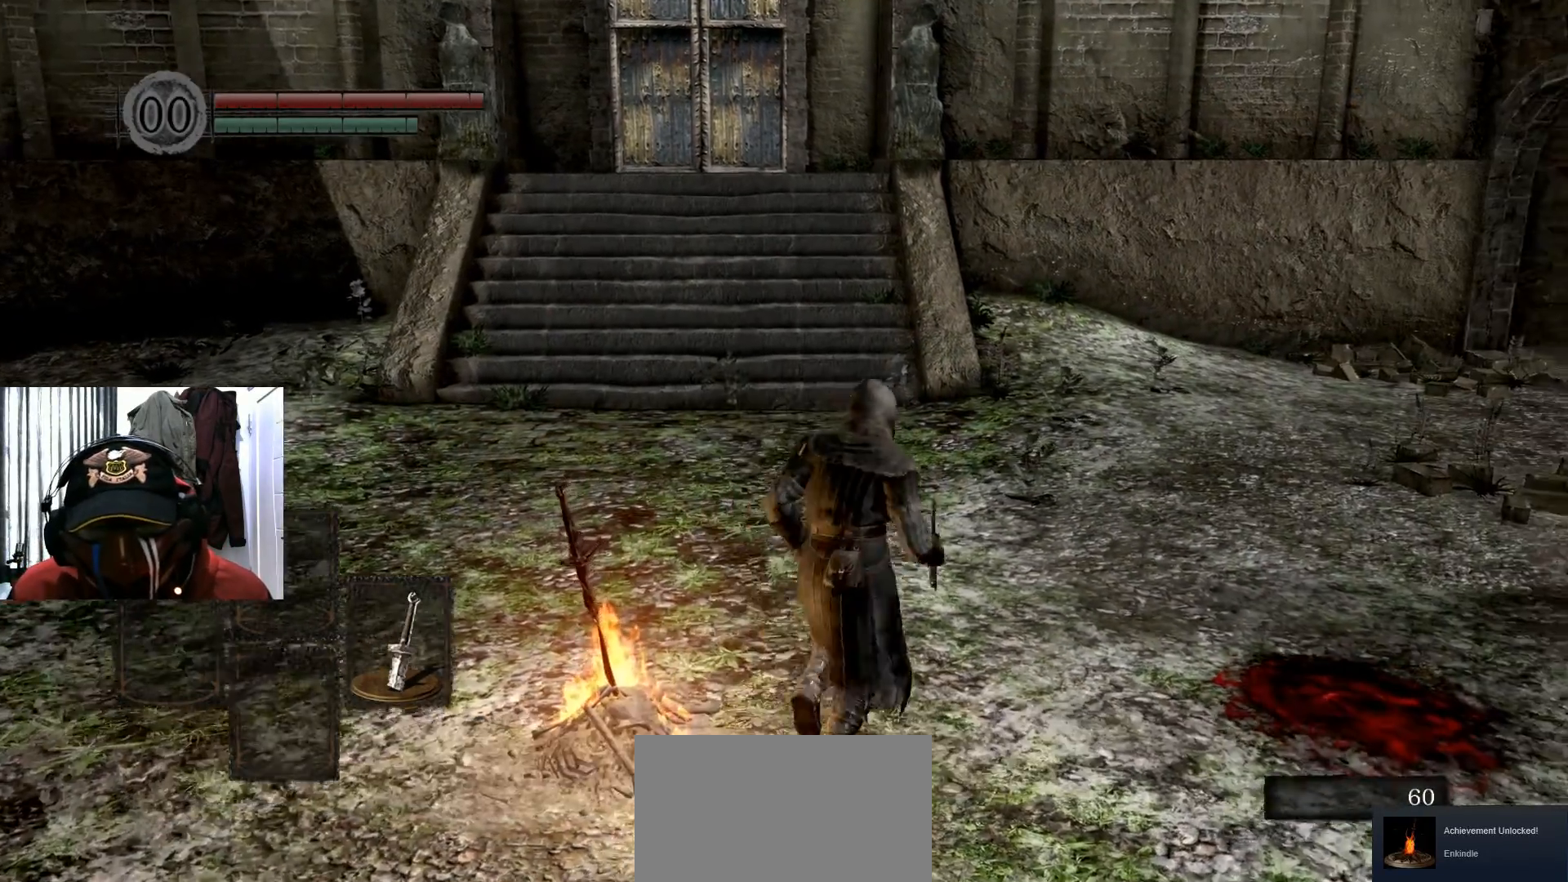
{"buttons": [], "left_stick": "up-left", "right_stick": "center", "events": [[50, "left_stick", "up-left"], [267, "left_stick", "left"], [450, "left_stick", "up-left"]]}
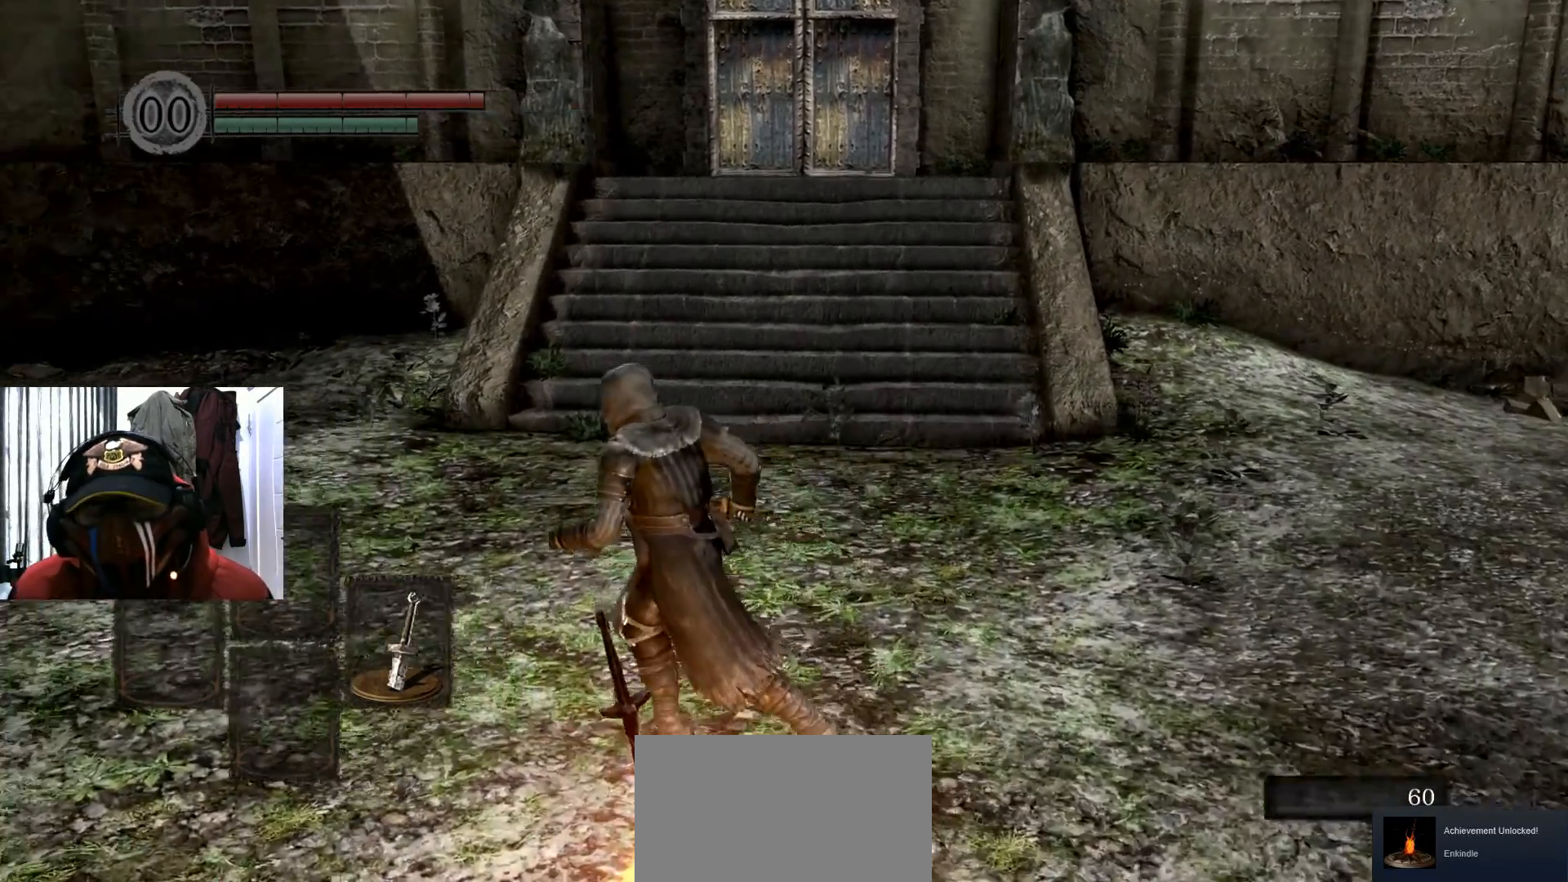
{"buttons": [], "left_stick": "up", "right_stick": "center", "events": [[50, "left_stick", "up"], [300, "right_stick", "up-right"], [367, "right_stick", "center"]]}
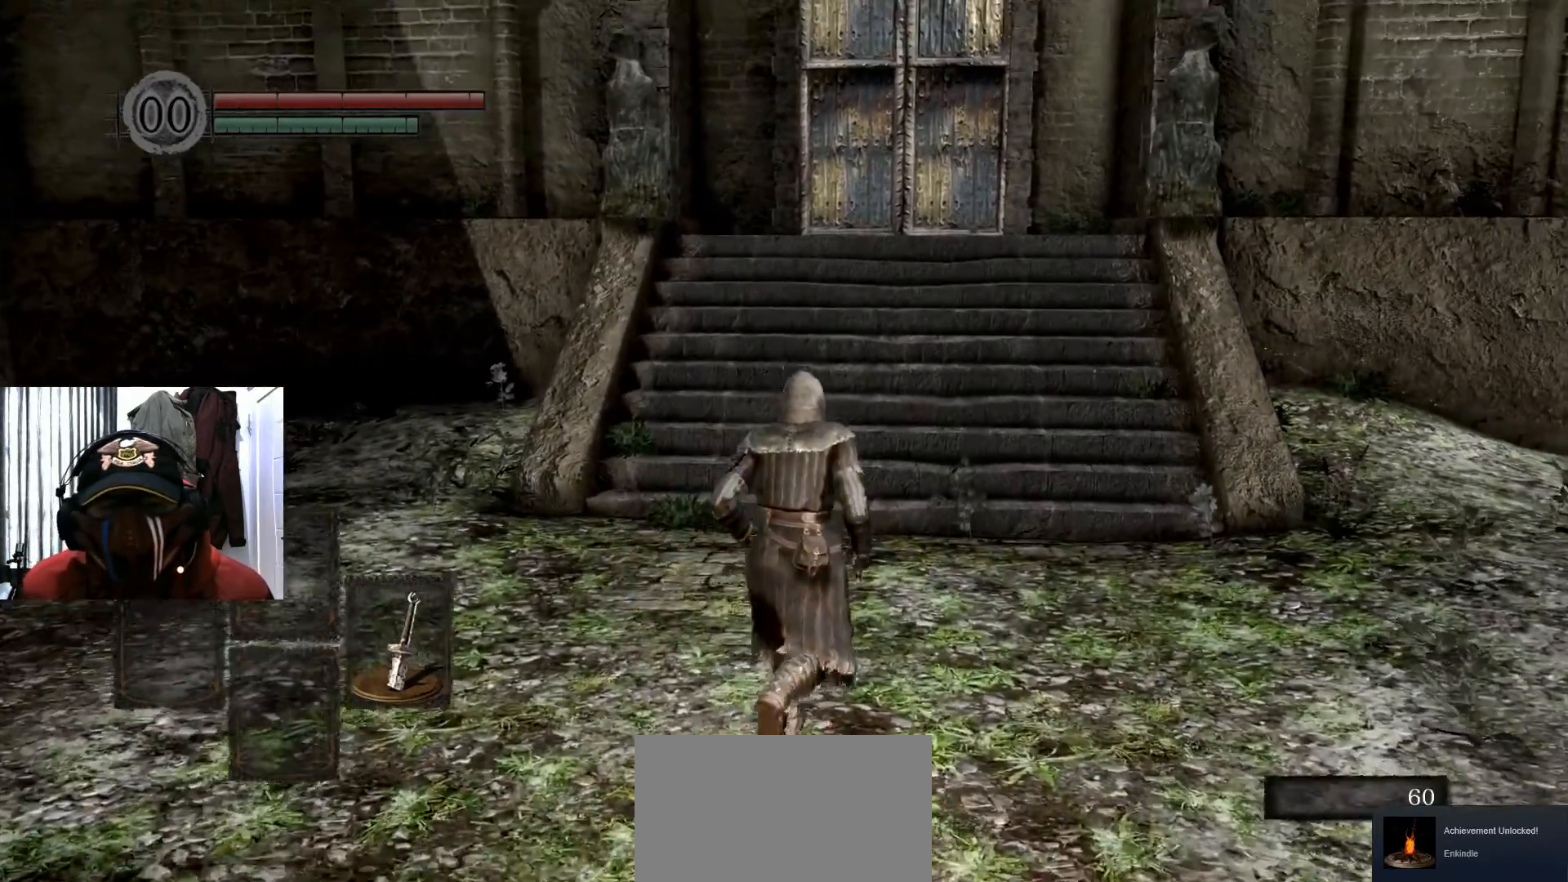
{"buttons": [], "left_stick": "up", "right_stick": "center", "events": []}
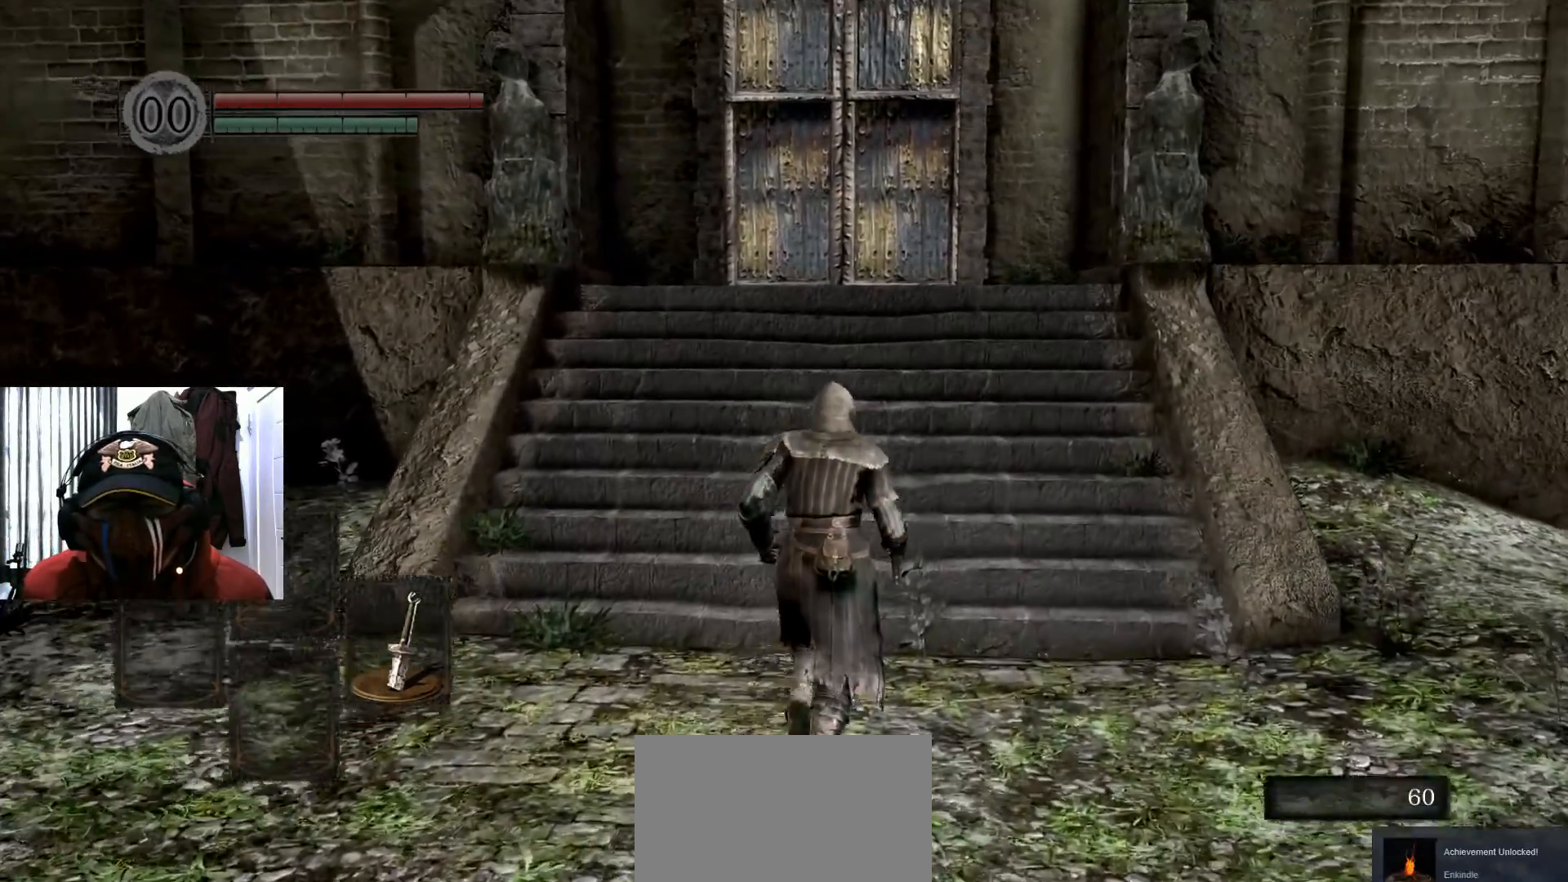
{"buttons": [], "left_stick": "up", "right_stick": "center", "events": []}
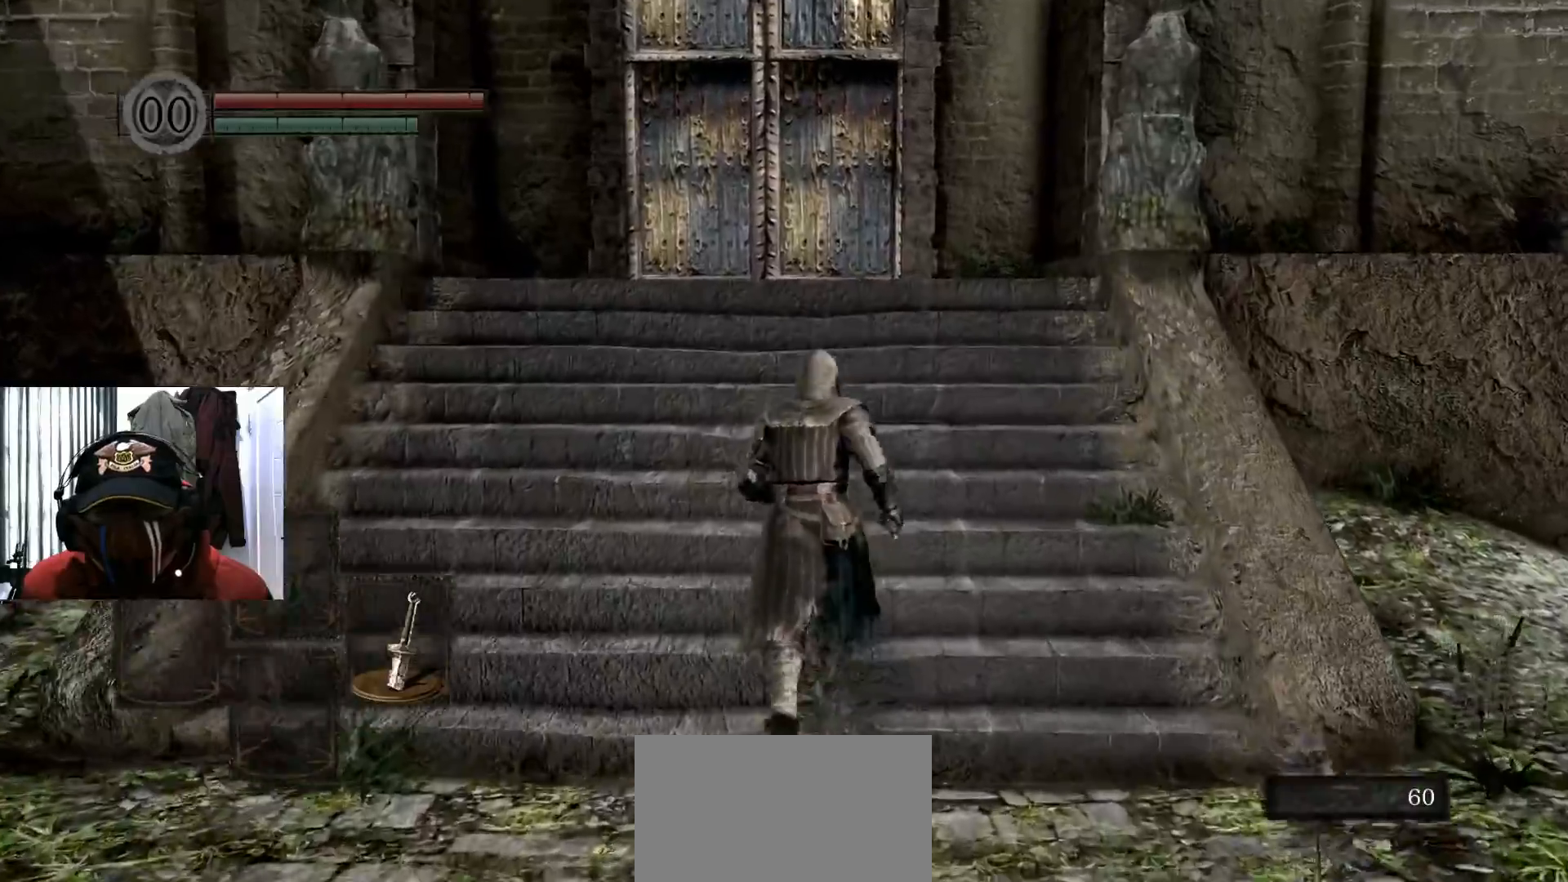
{"buttons": [], "left_stick": "center", "right_stick": "left", "events": [[300, "left_stick", "center"], [334, "right_stick", "left"]]}
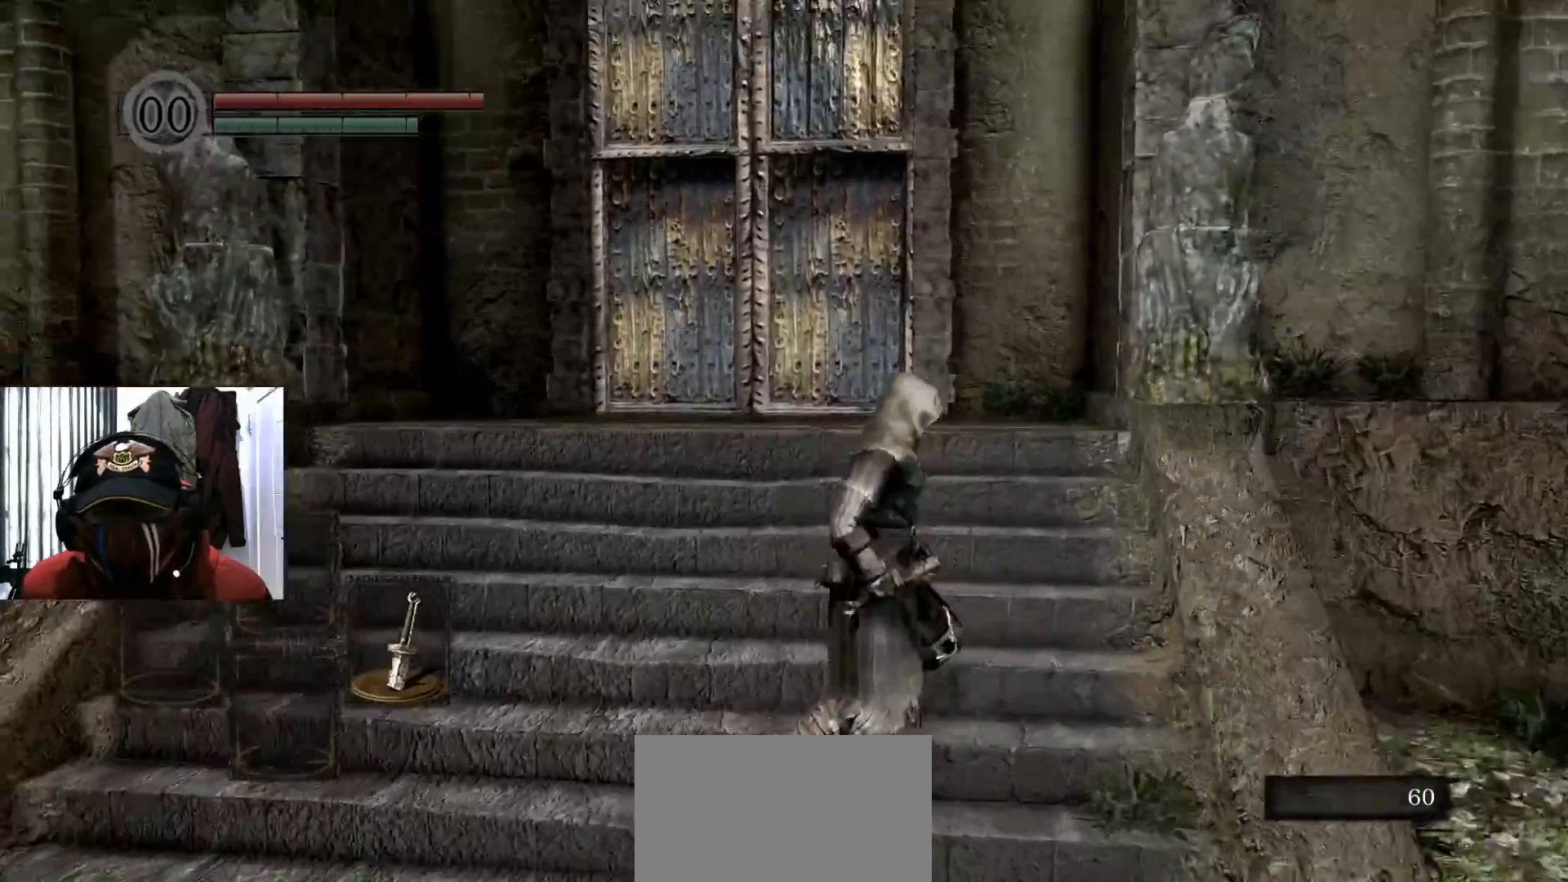
{"buttons": [], "left_stick": "up-left", "right_stick": "left", "events": [[83, "left_stick", "down-left"], [450, "left_stick", "up-left"]]}
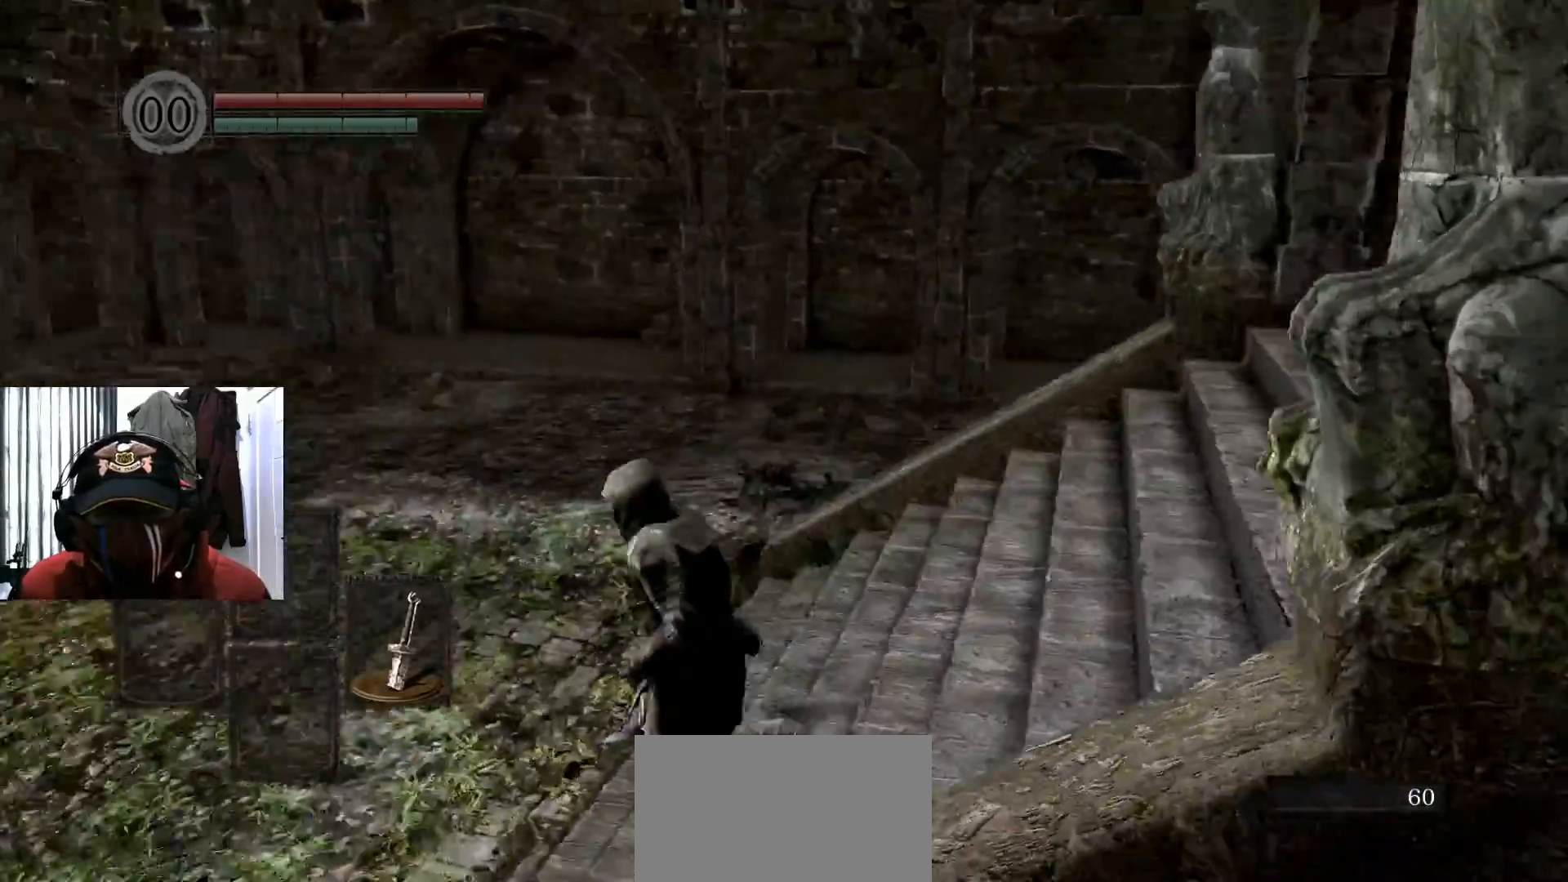
{"buttons": [], "left_stick": "up", "right_stick": "center", "events": [[100, "left_stick", "up"], [234, "right_stick", "center"]]}
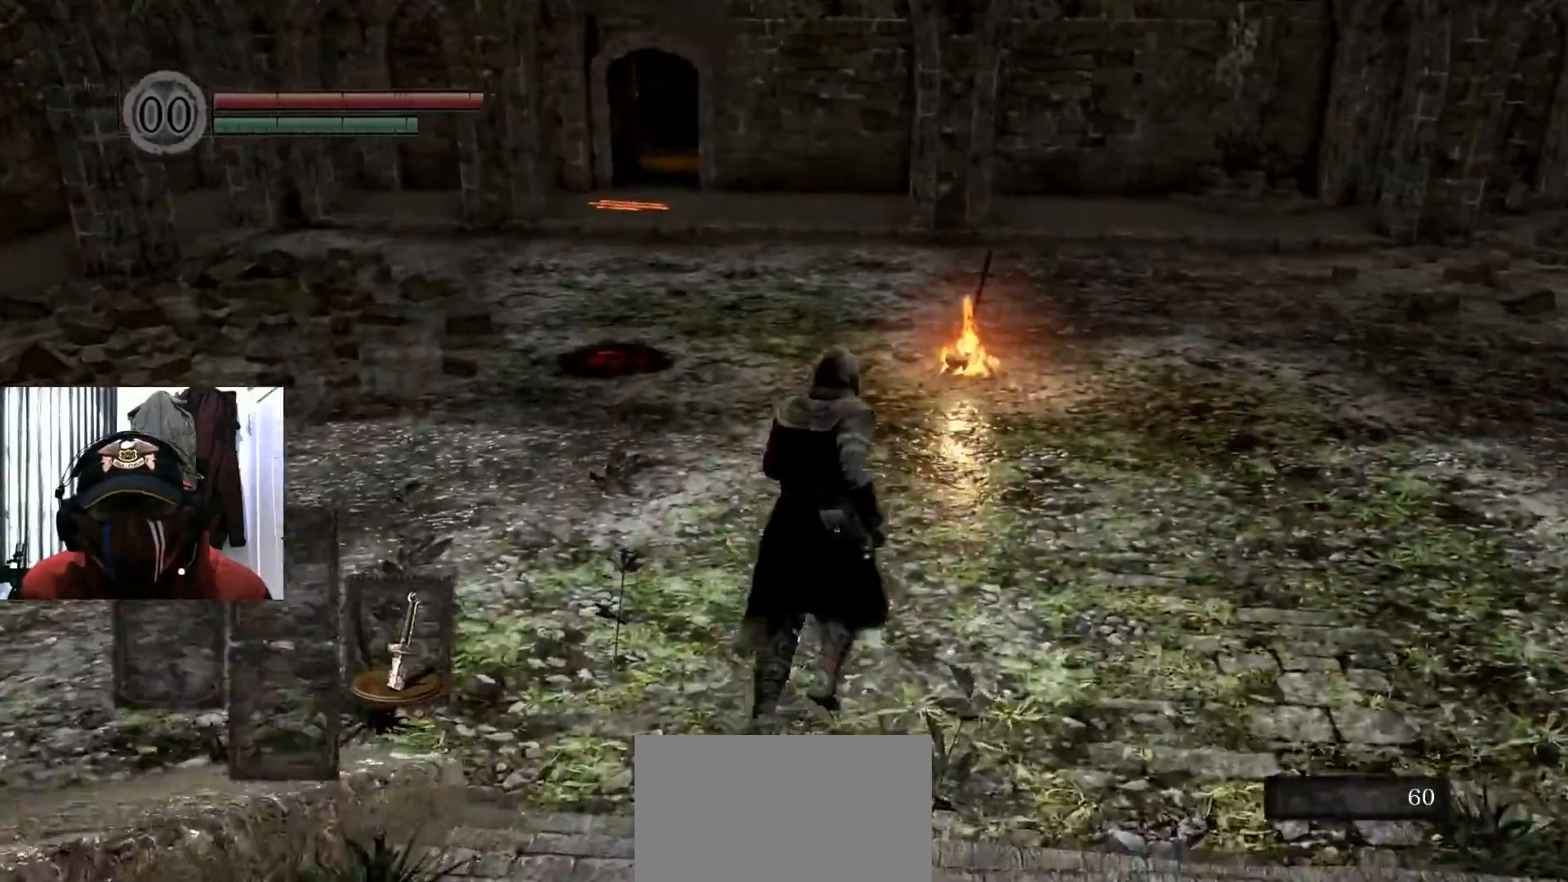
{"buttons": [], "left_stick": "up-left", "right_stick": "center", "events": [[233, "left_stick", "up-left"], [250, "right_stick", "left"], [483, "right_stick", "center"]]}
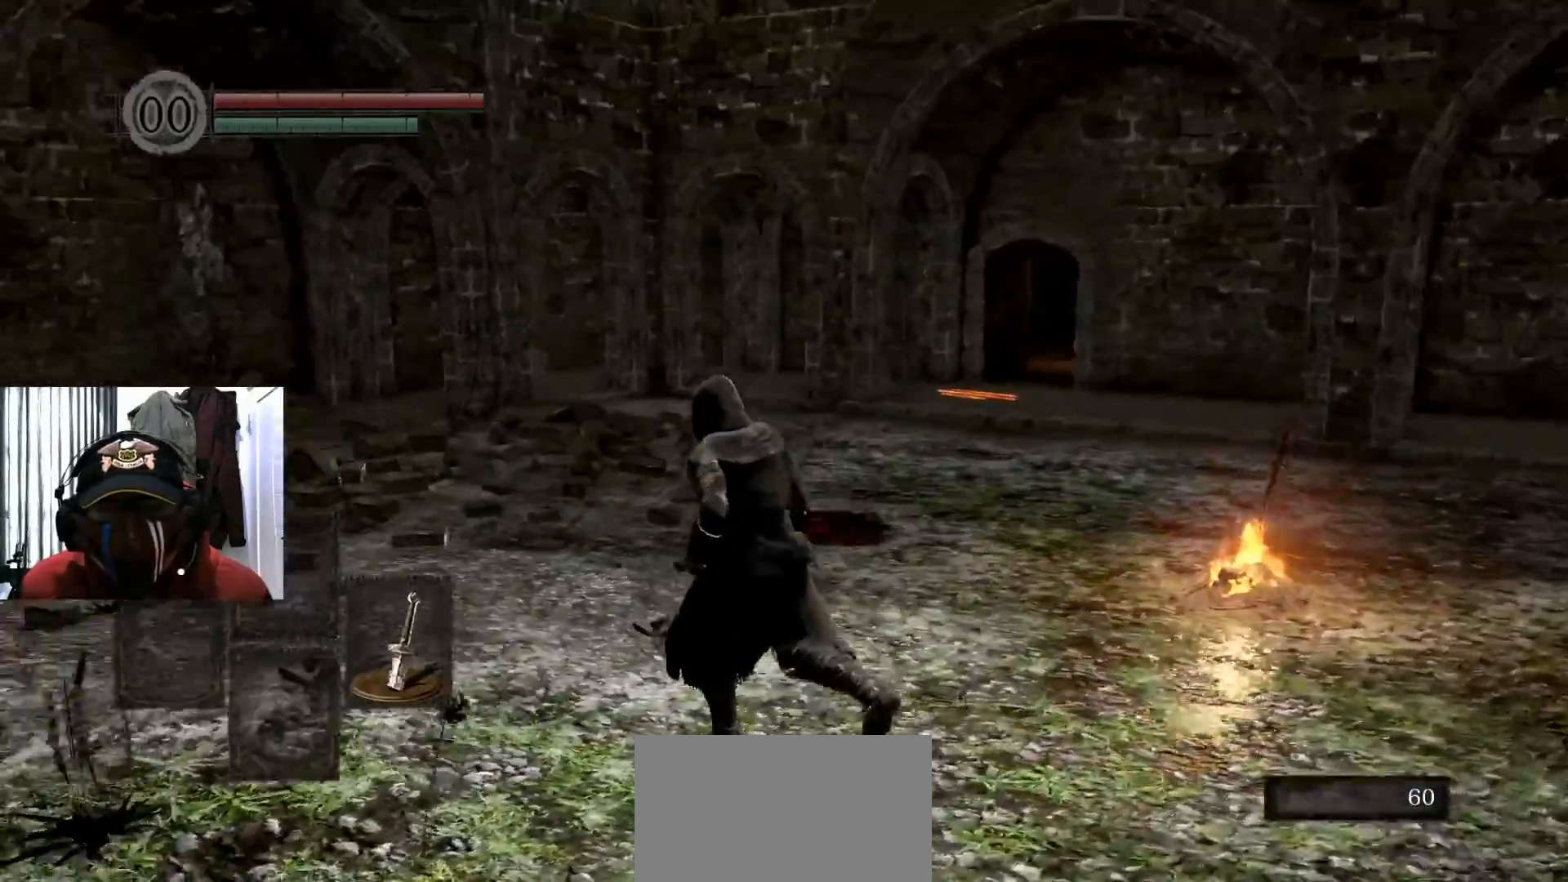
{"buttons": [], "left_stick": "up", "right_stick": "center", "events": [[284, "right_stick", "down-left"], [417, "right_stick", "center"], [501, "left_stick", "up"]]}
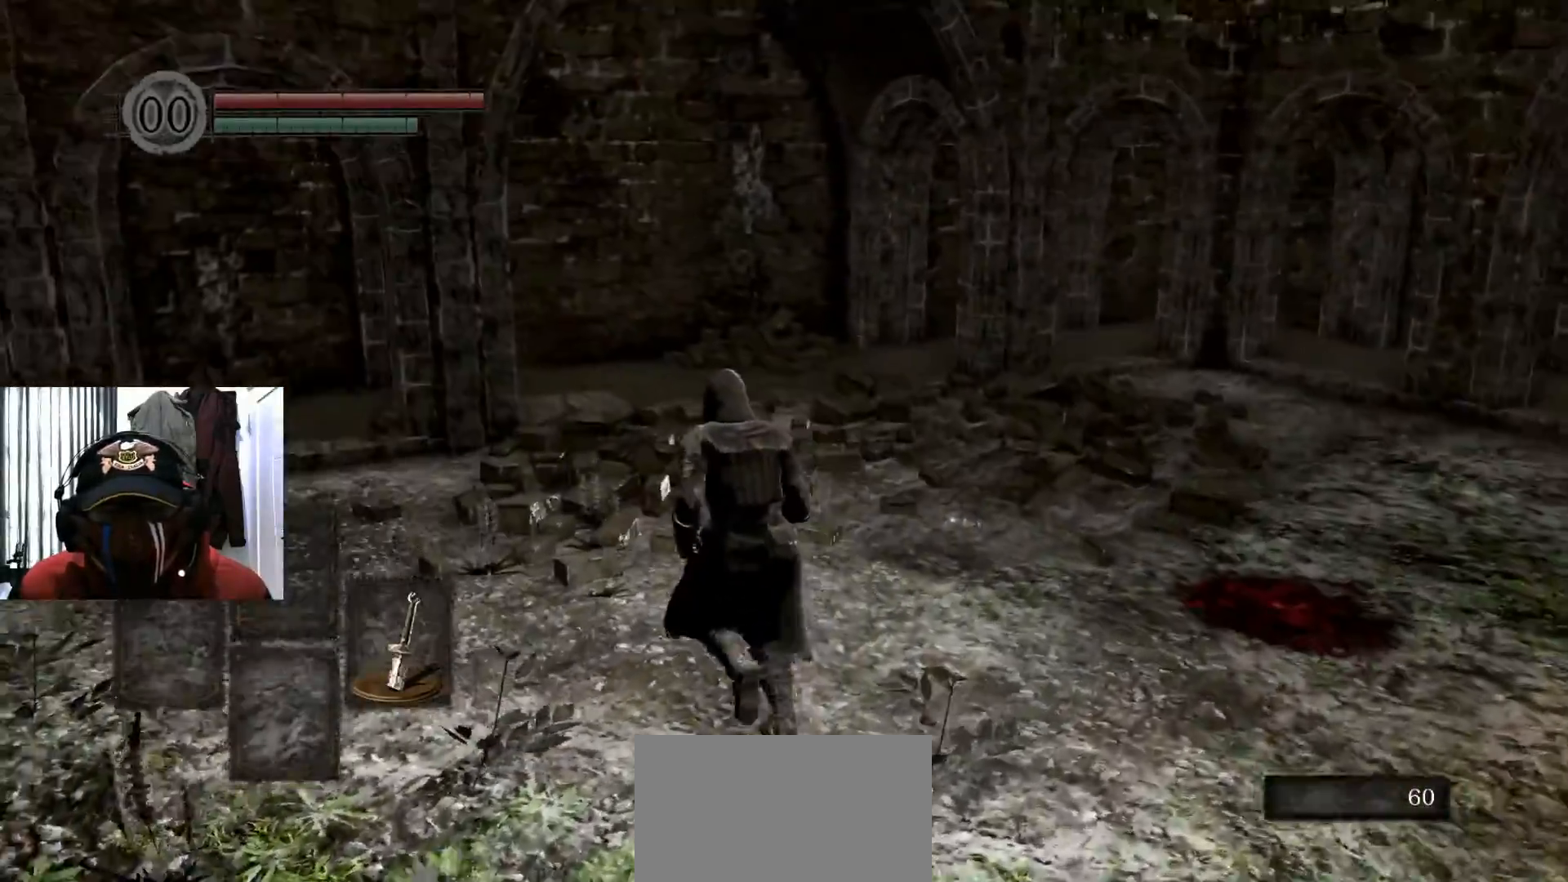
{"buttons": [], "left_stick": "up", "right_stick": "center", "events": []}
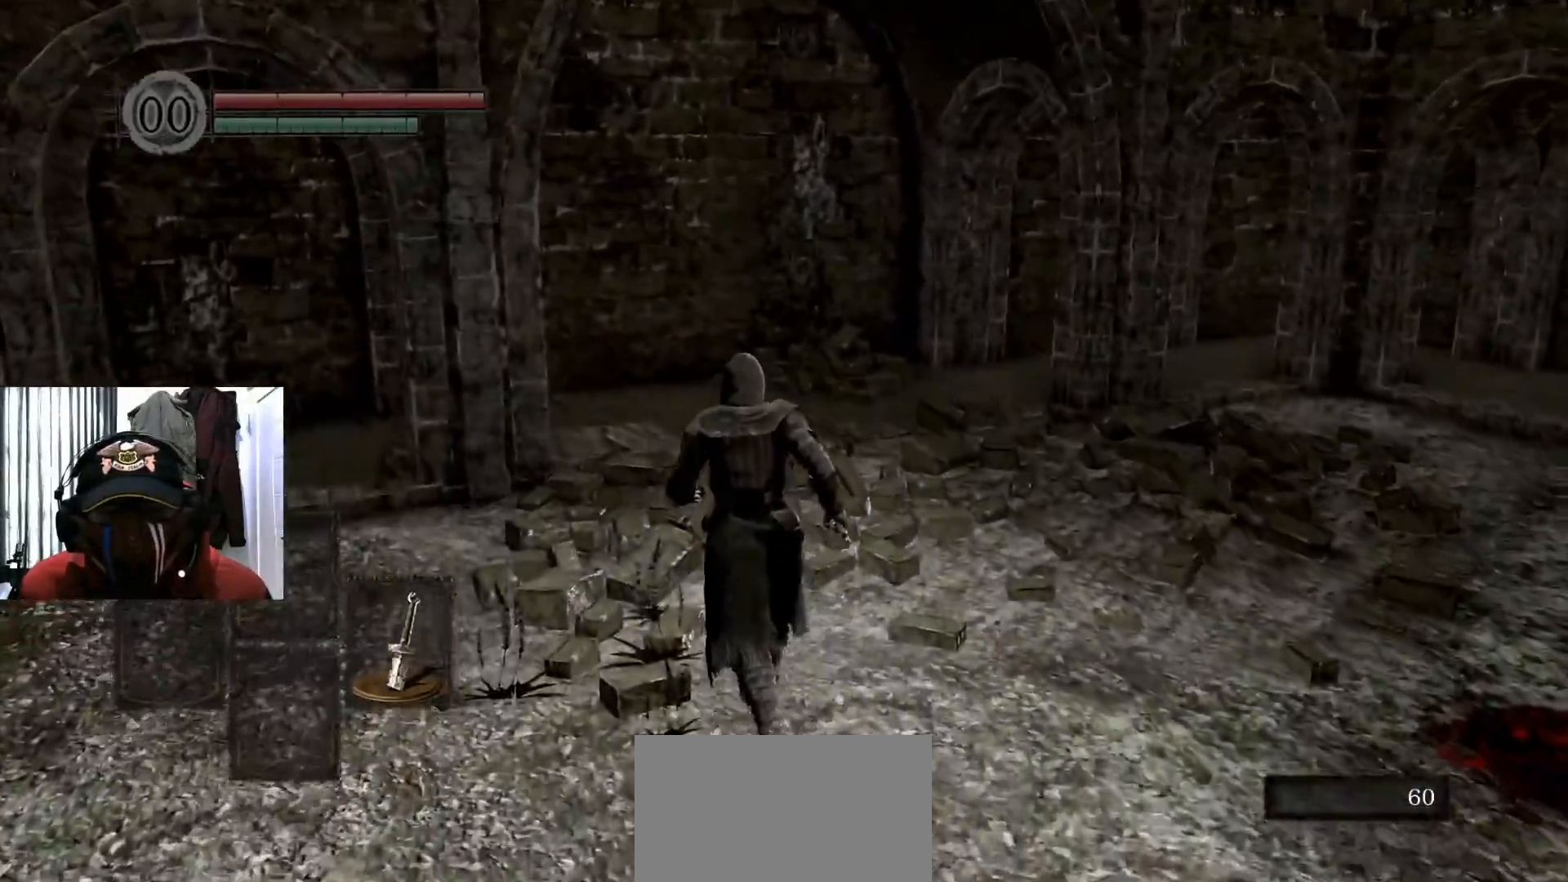
{"buttons": [], "left_stick": "up", "right_stick": "left", "events": [[267, "right_stick", "left"]]}
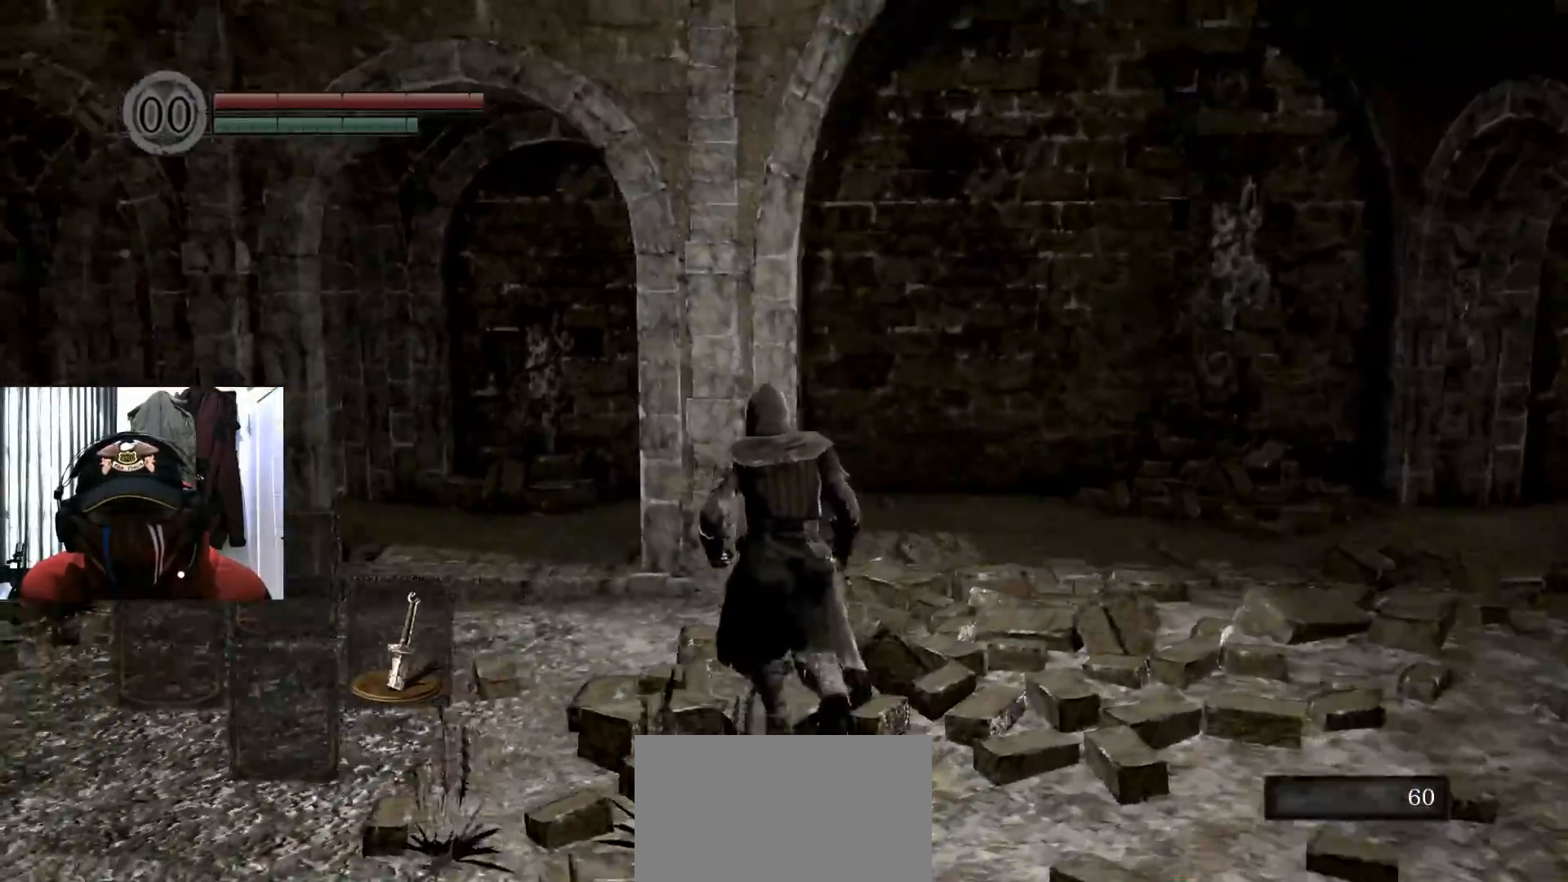
{"buttons": [], "left_stick": "up", "right_stick": "center", "events": [[83, "right_stick", "center"], [133, "R1", "down"], [150, "R1", "up"]]}
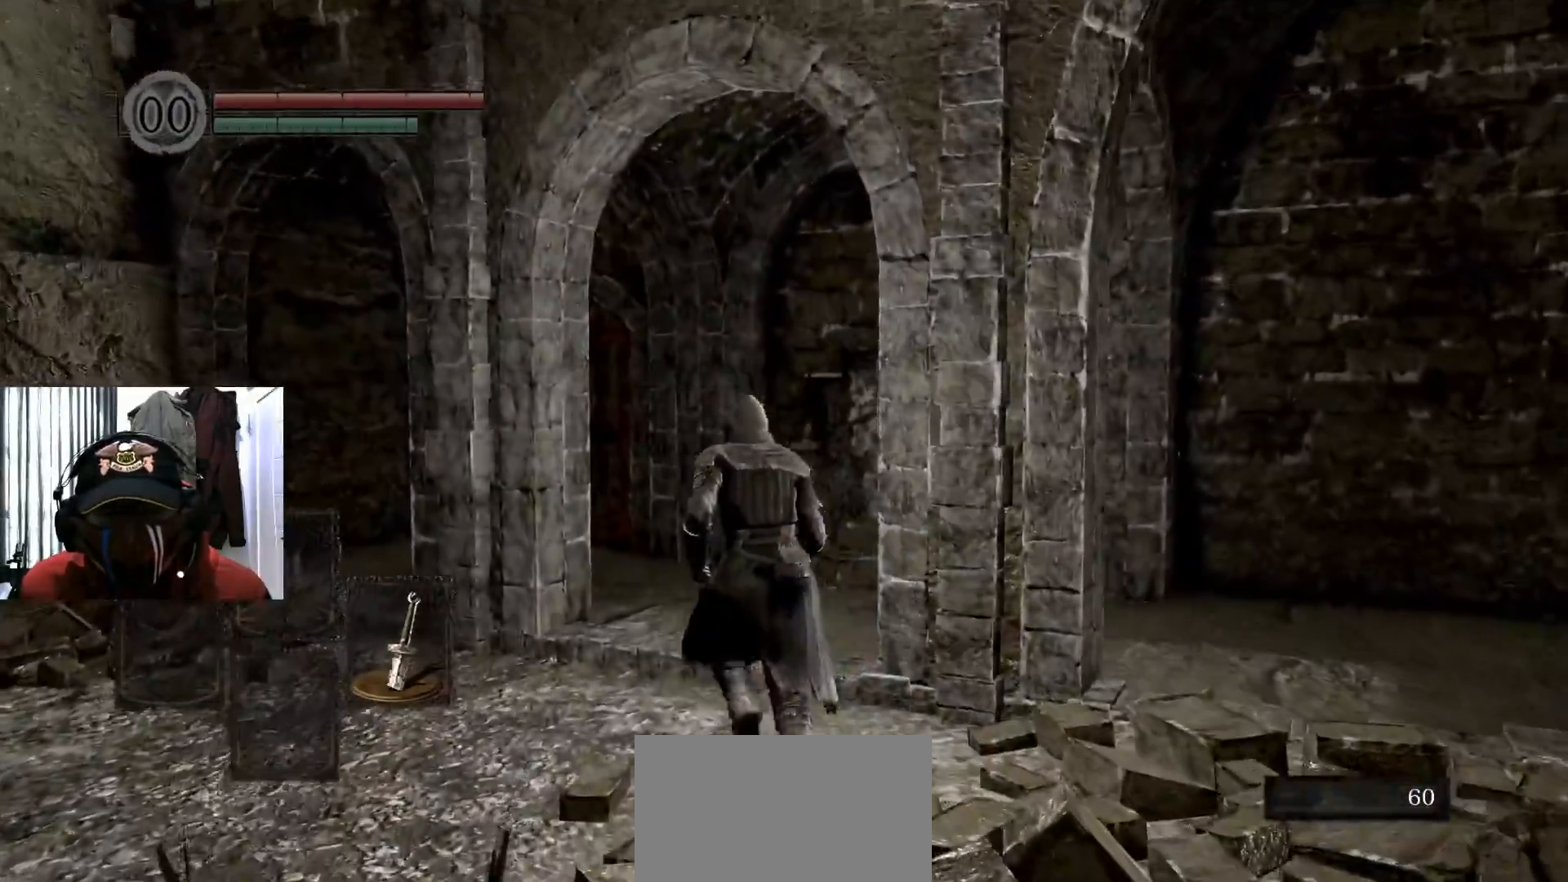
{"buttons": [], "left_stick": "up", "right_stick": "left", "events": [[484, "right_stick", "left"]]}